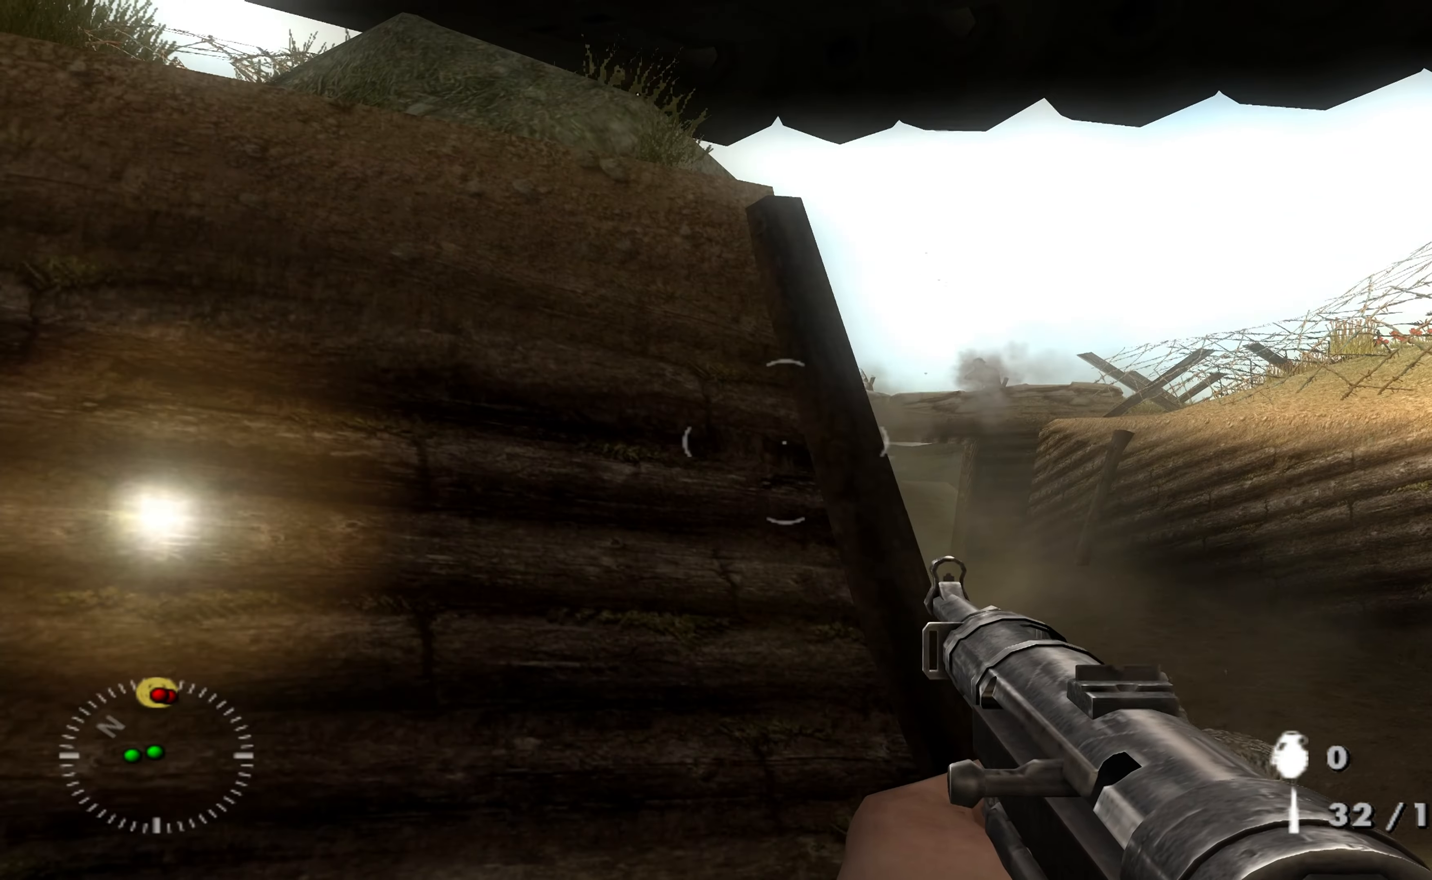
Gameplay with a controller (Xbox layout); each line is a JSON object with the inputs held at the frame after it. "events" lists button and stick changes between this image and that frame as [ms after this image, input, new state], when the widget could be followed in between.
{"buttons": ["L1"], "left_stick": "right", "right_stick": "center", "events": [[34, "right_stick", "center"], [134, "L1", "down"], [134, "left_stick", "right"], [234, "right_stick", "up-left"], [434, "right_stick", "center"]]}
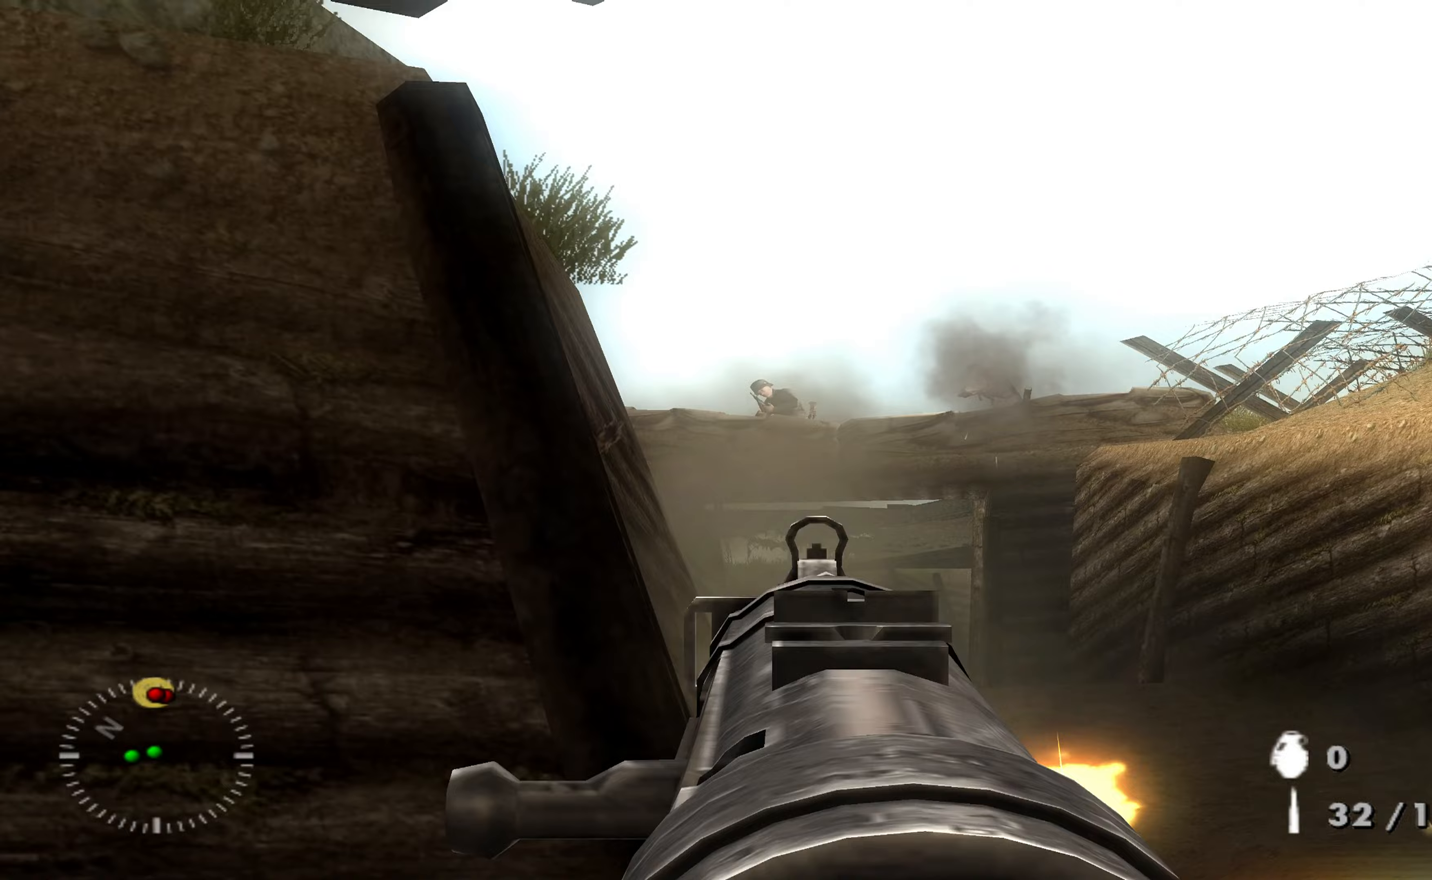
{"buttons": ["L1"], "left_stick": "right", "right_stick": "center", "events": [[33, "right_stick", "up-left"], [167, "R1", "down"], [167, "right_stick", "center"], [233, "R1", "up"]]}
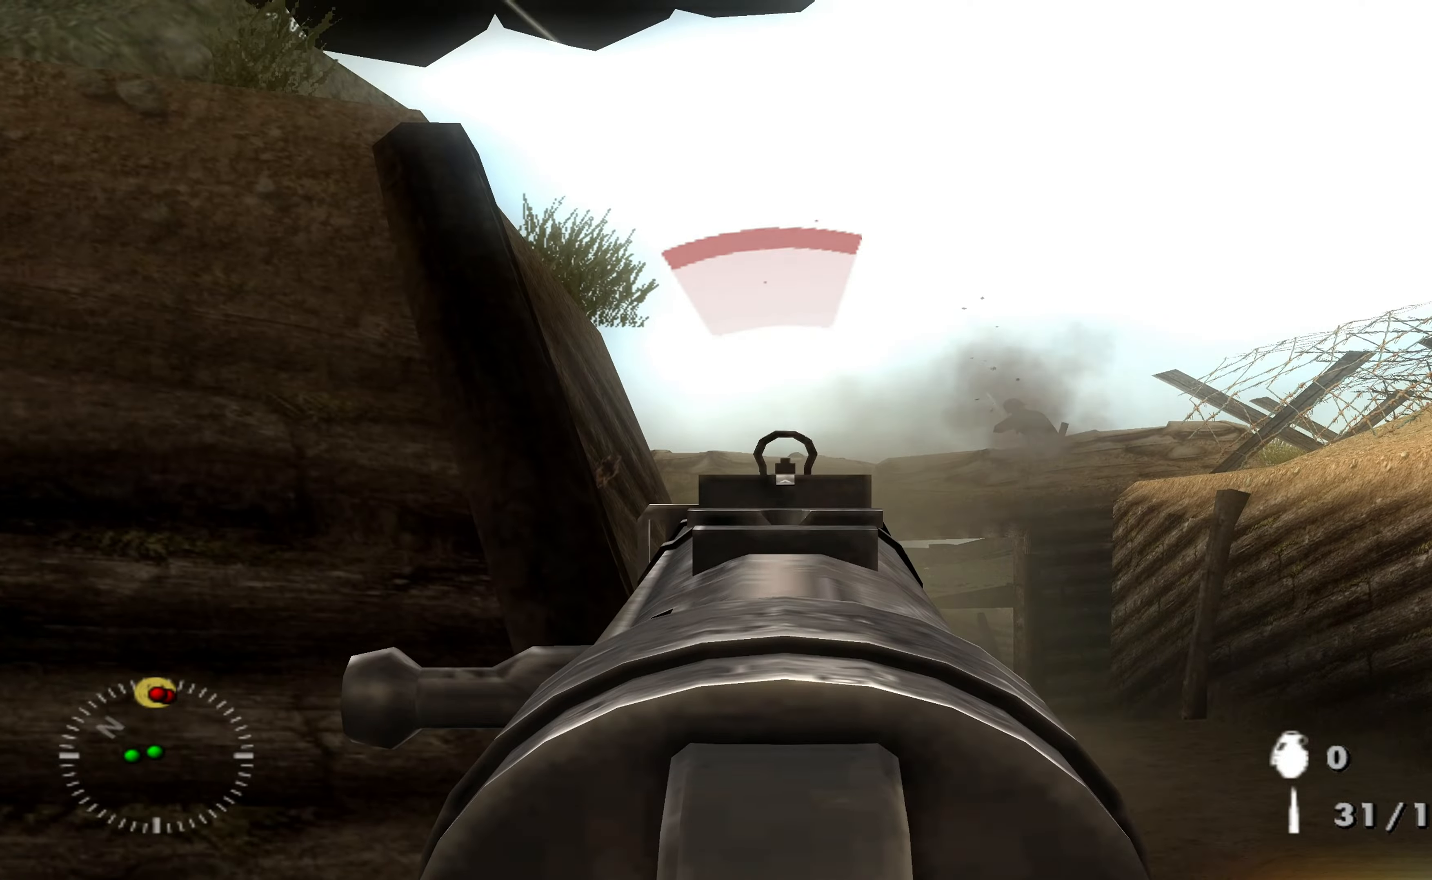
{"buttons": ["L1"], "left_stick": "right", "right_stick": "center", "events": [[133, "R1", "down"], [233, "R1", "up"], [300, "right_stick", "right"], [367, "R1", "down"], [400, "right_stick", "center"], [467, "R1", "up"]]}
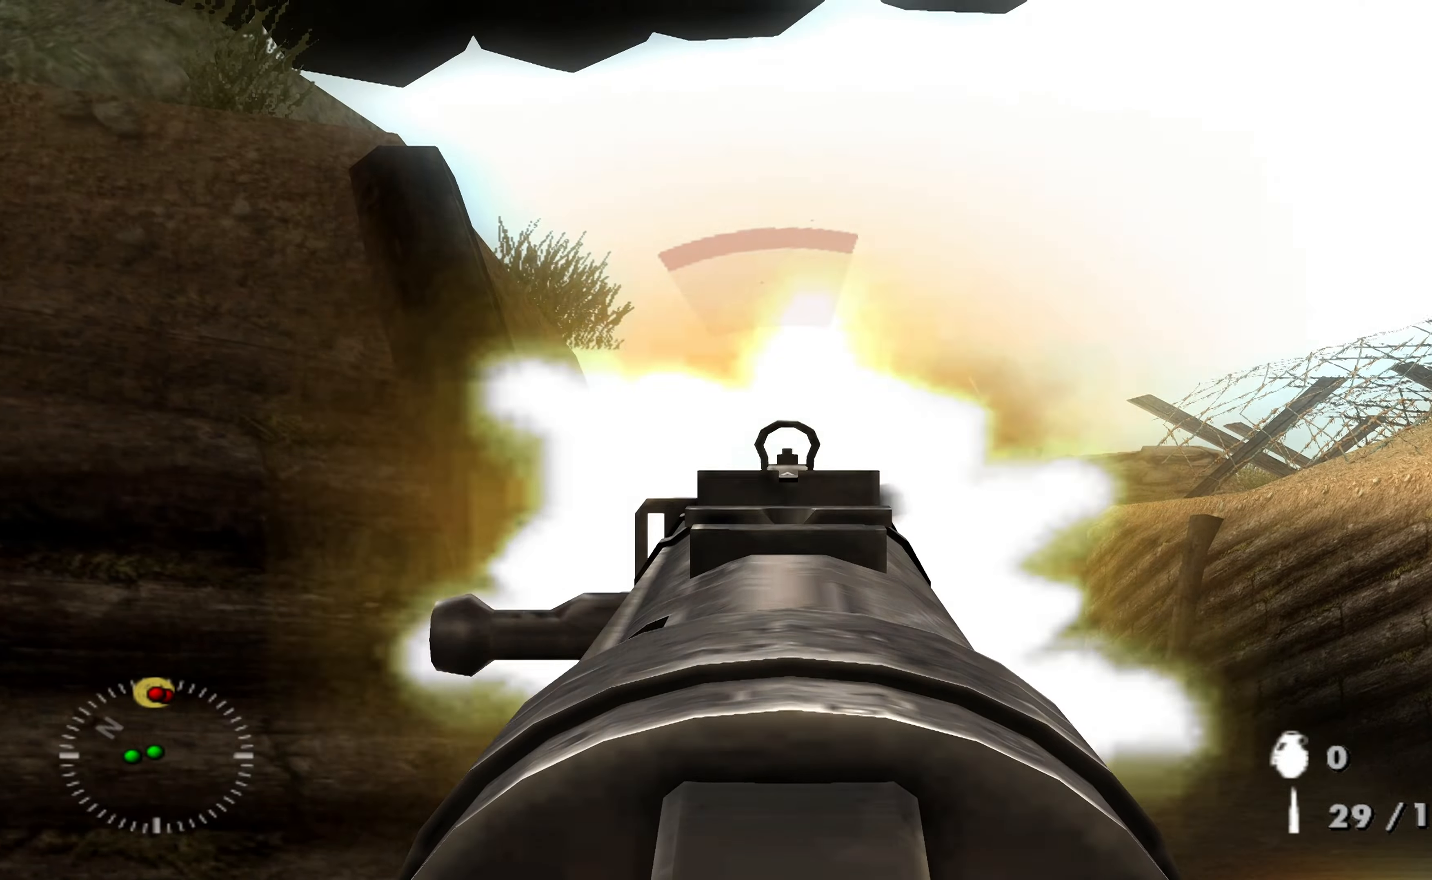
{"buttons": ["L1"], "left_stick": "right", "right_stick": "center", "events": [[67, "R1", "down"], [200, "R1", "up"], [267, "R1", "down"], [367, "R1", "up"], [400, "right_stick", "down-left"], [467, "right_stick", "center"]]}
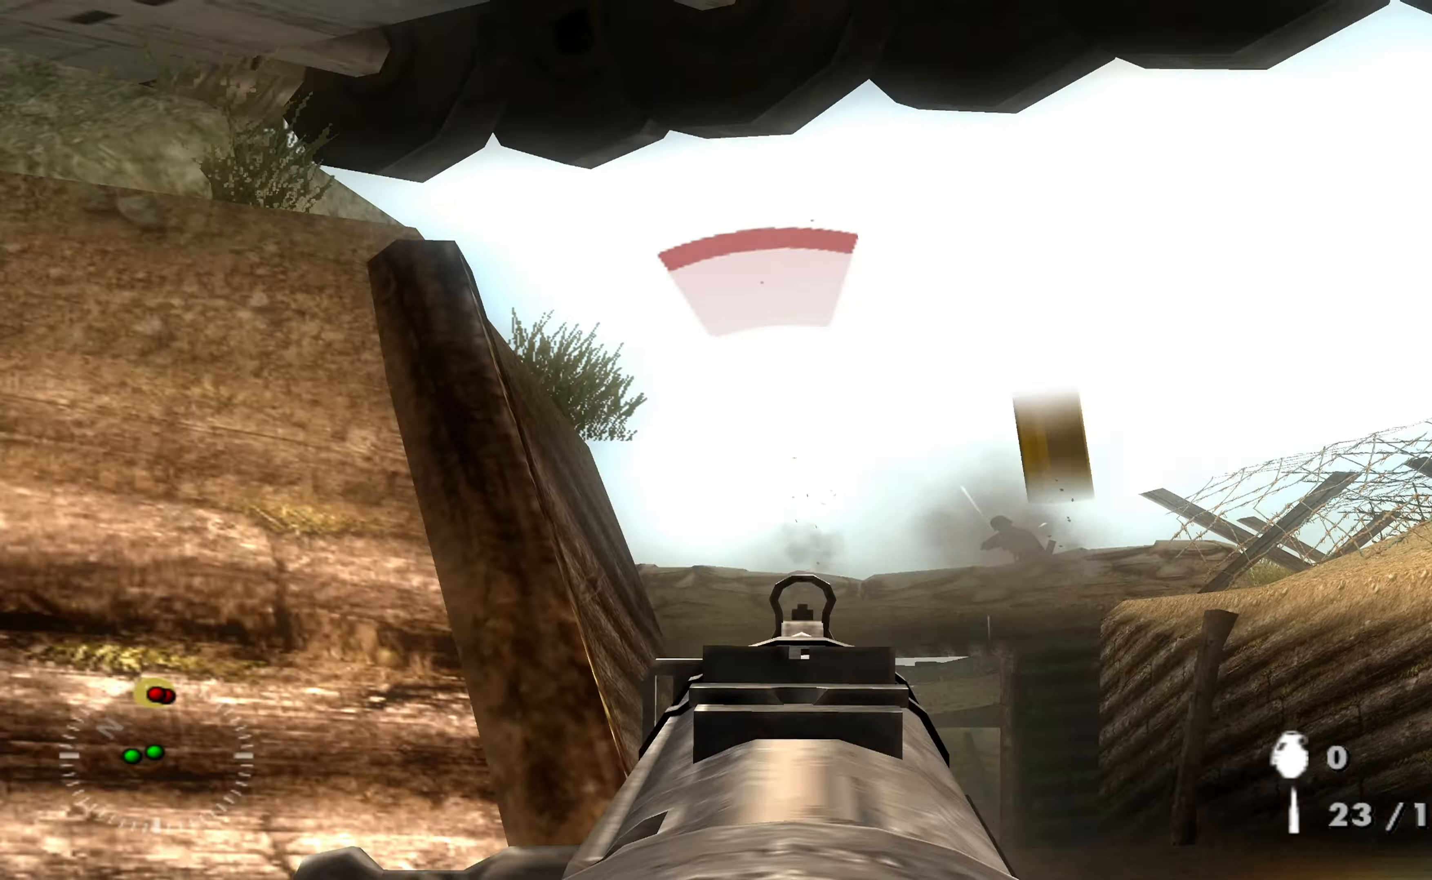
{"buttons": [], "left_stick": "center", "right_stick": "center", "events": [[67, "R1", "down"], [133, "R1", "up"], [200, "L1", "up"], [200, "left_stick", "down-left"], [367, "right_stick", "down-right"], [400, "left_stick", "center"], [467, "right_stick", "center"]]}
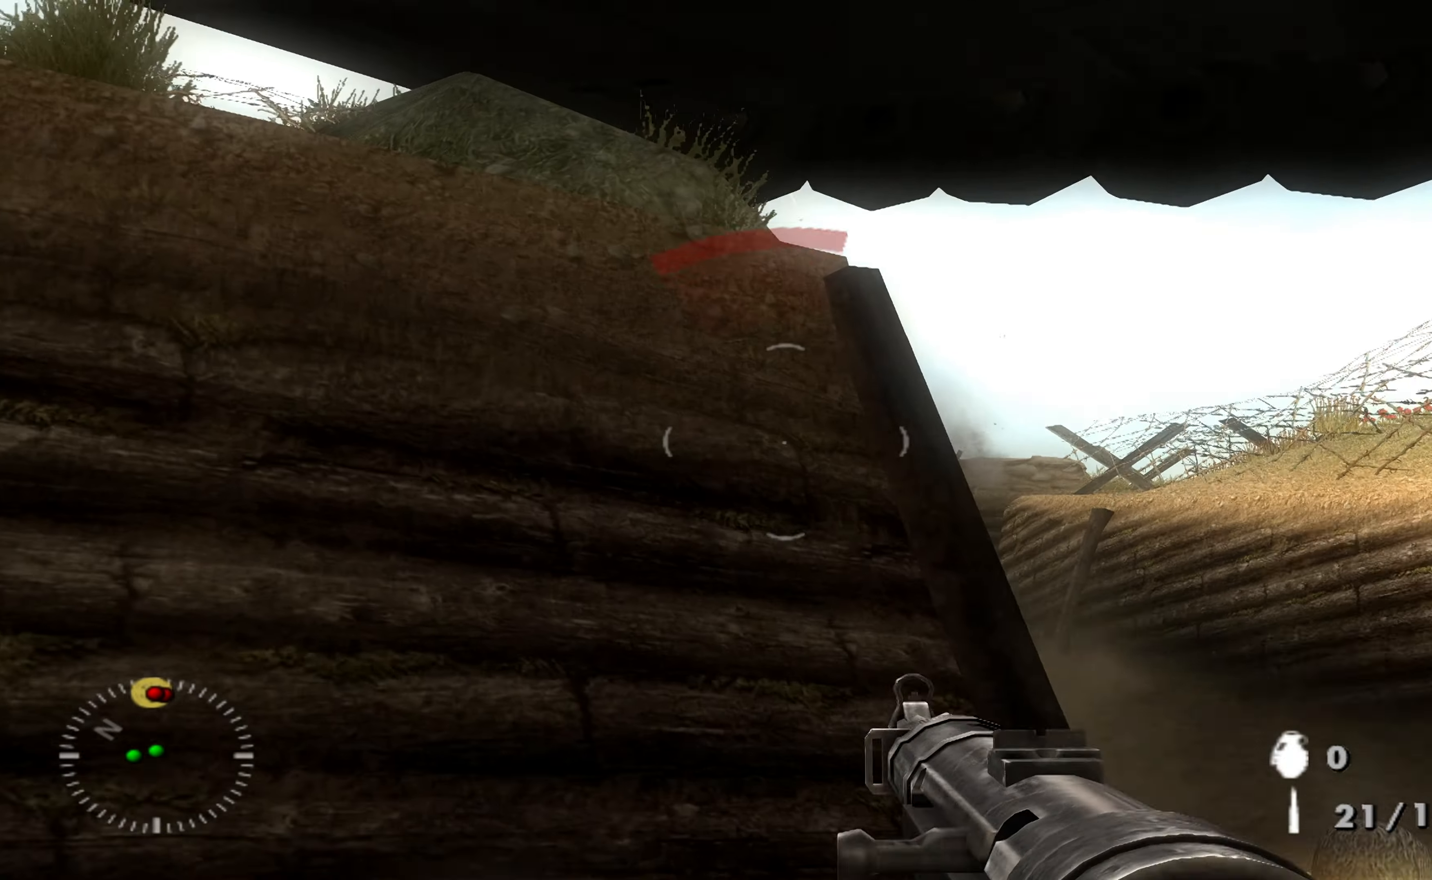
{"buttons": ["L1"], "left_stick": "right", "right_stick": "right", "events": [[133, "L1", "down"], [167, "left_stick", "right"], [267, "right_stick", "down-right"], [367, "right_stick", "center"], [500, "right_stick", "right"]]}
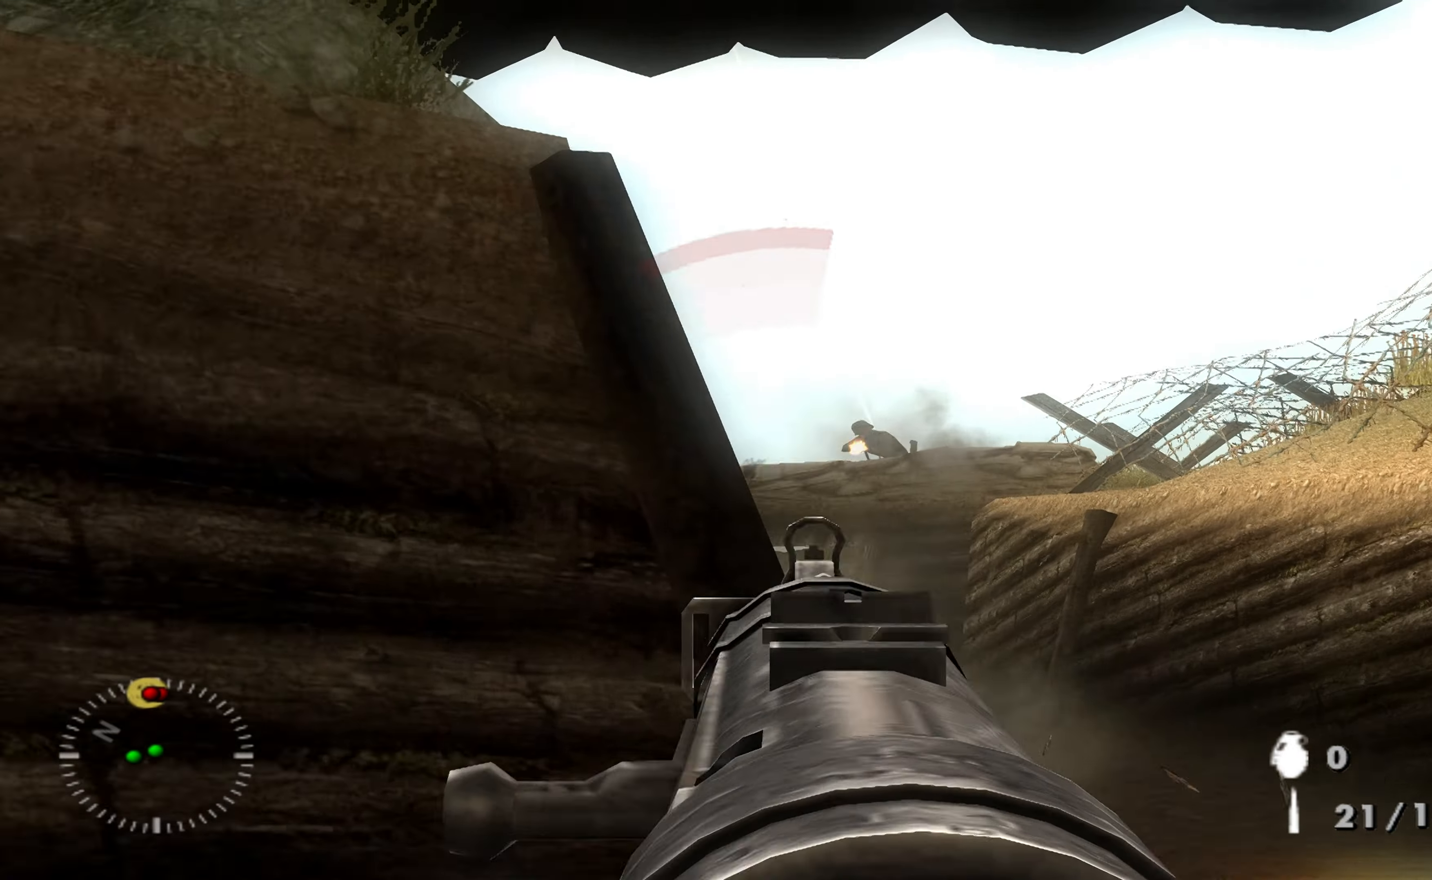
{"buttons": ["L1"], "left_stick": "right", "right_stick": "down-left", "events": [[100, "right_stick", "center"], [133, "R1", "down"], [233, "R1", "up"], [333, "R1", "down"], [433, "R1", "up"], [467, "right_stick", "down-left"]]}
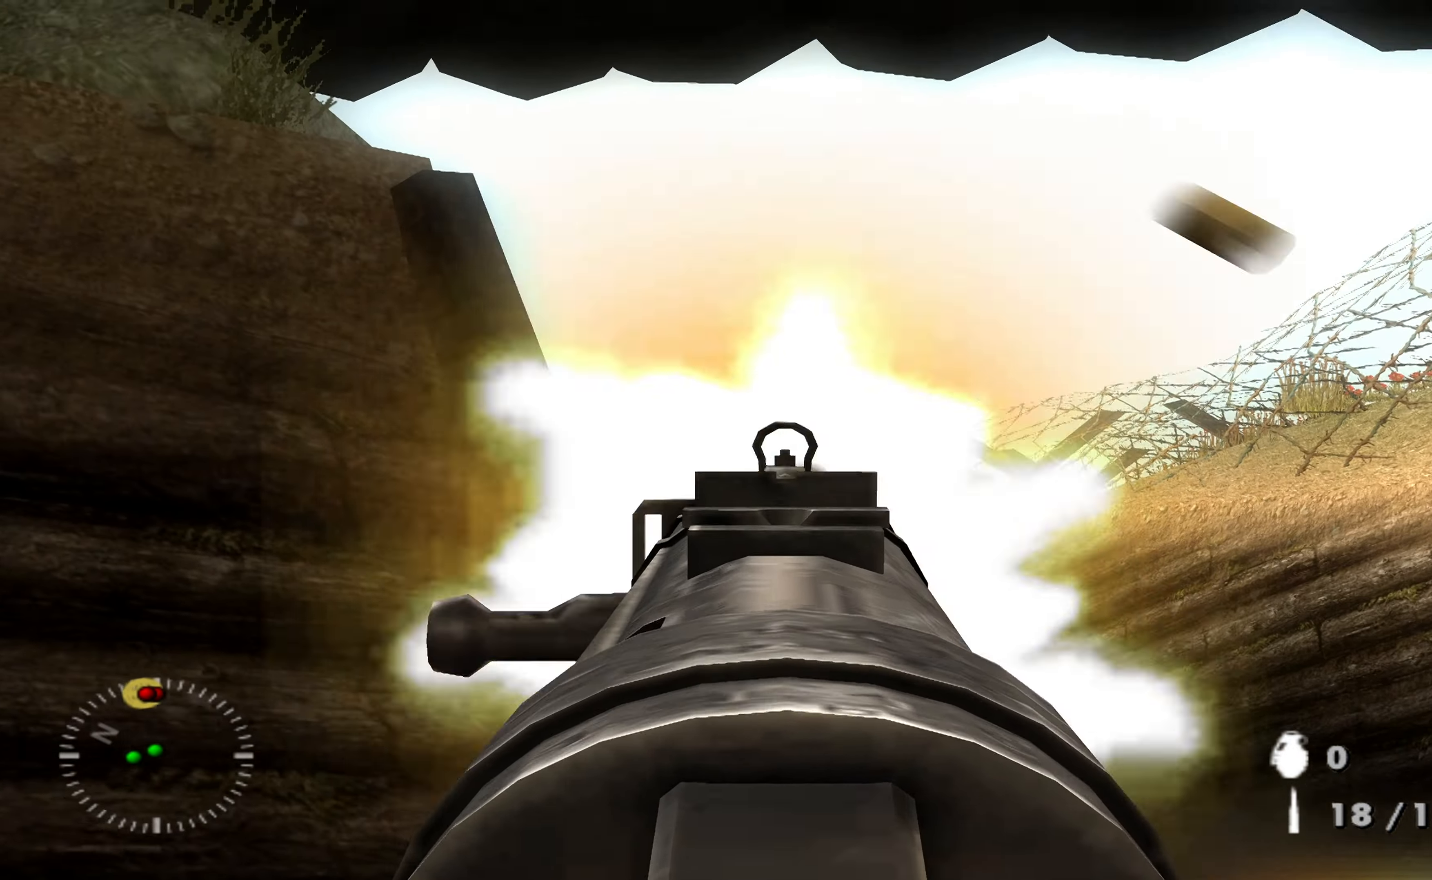
{"buttons": ["L1"], "left_stick": "right", "right_stick": "center", "events": [[33, "R1", "down"], [33, "right_stick", "center"], [100, "R1", "up"], [200, "R1", "down"], [333, "R1", "up"], [433, "R1", "down"], [500, "R1", "up"]]}
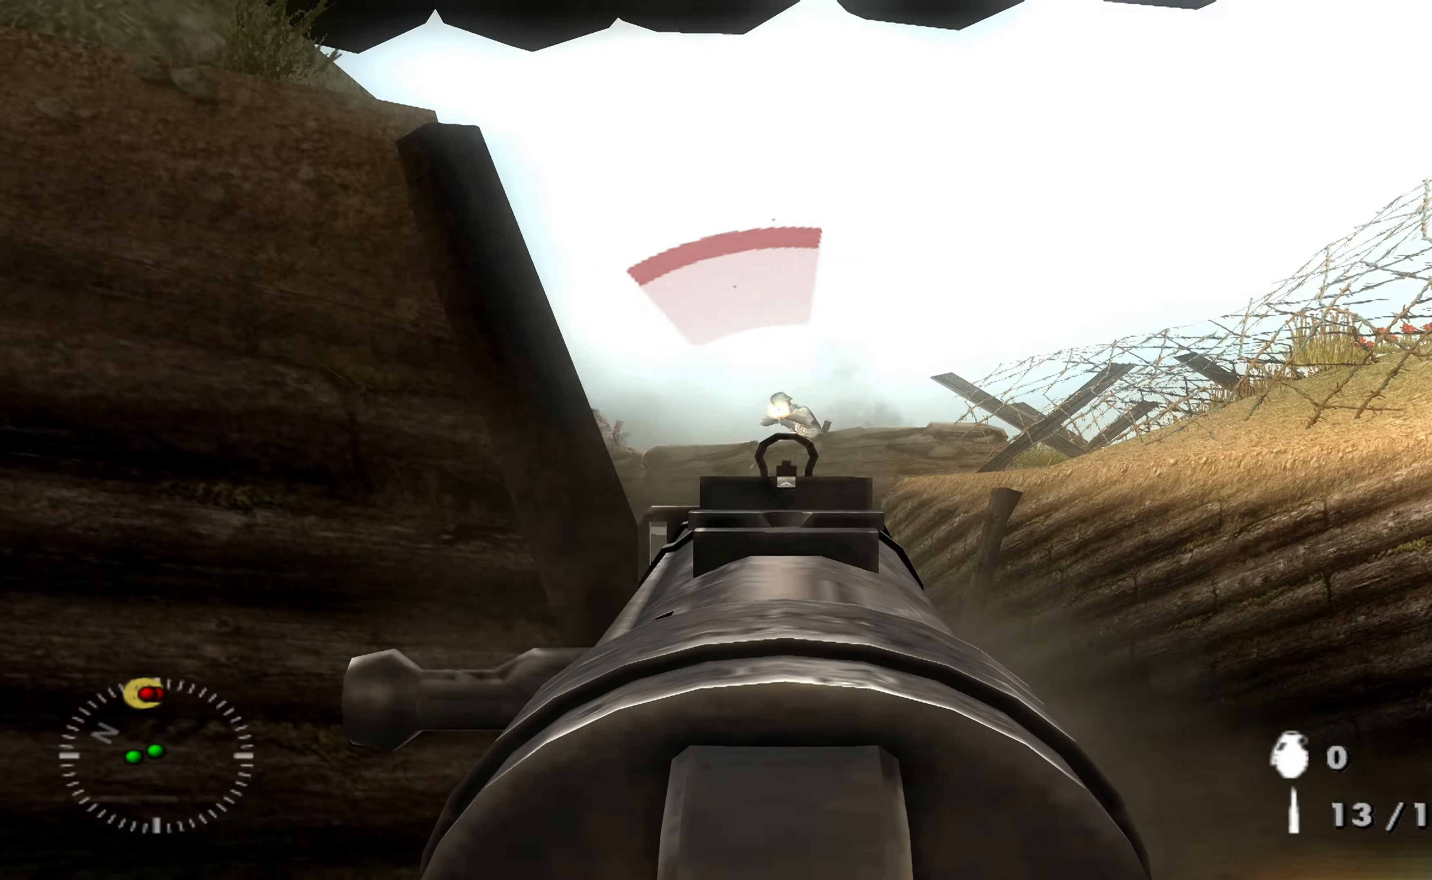
{"buttons": ["L1", "R1"], "left_stick": "right", "right_stick": "center", "events": [[100, "R1", "down"], [233, "R1", "up"], [300, "R1", "down"], [433, "R1", "up"], [500, "R1", "down"]]}
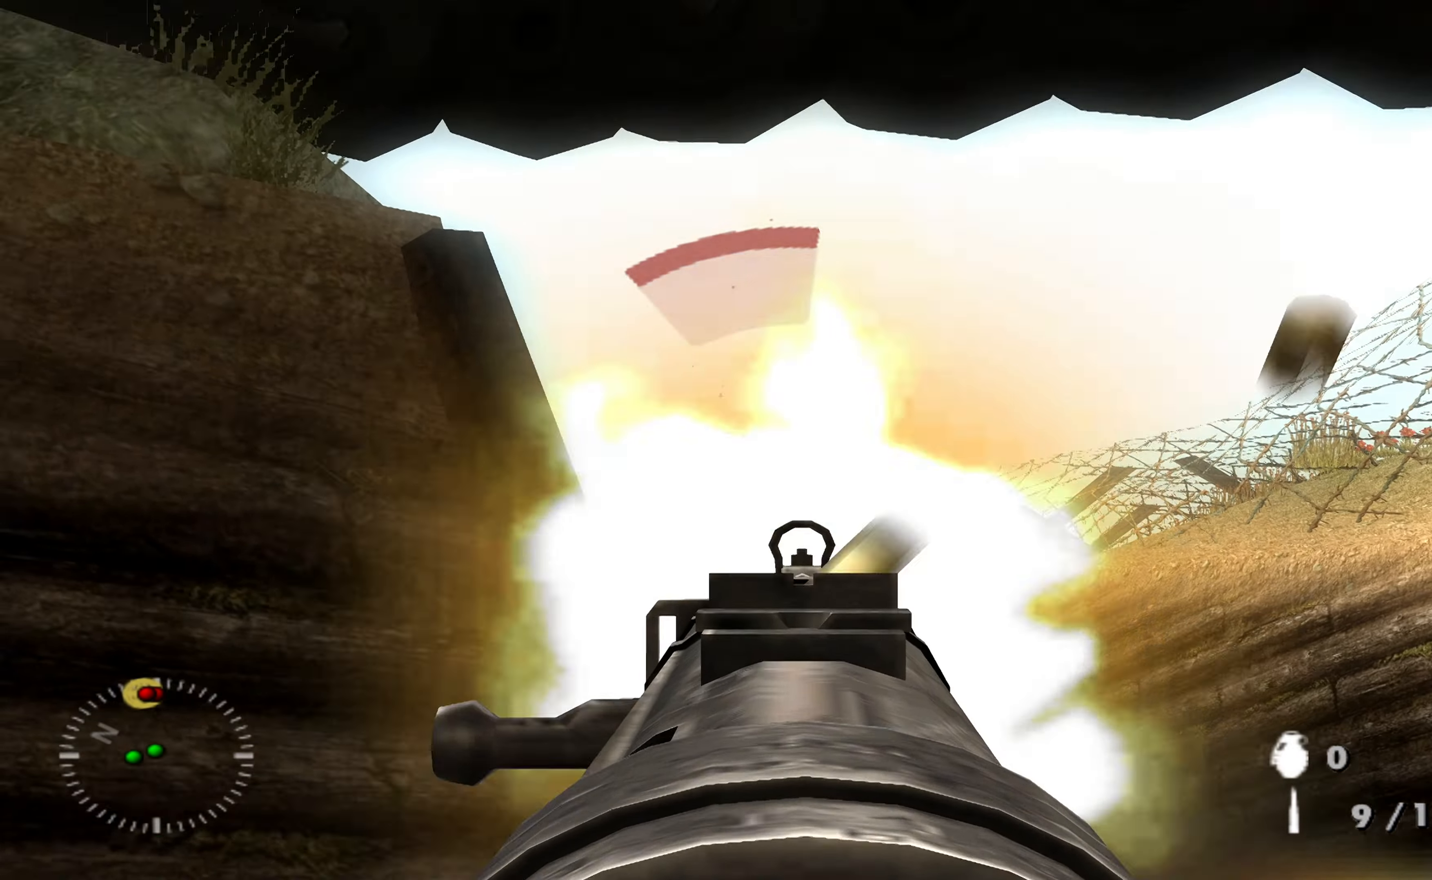
{"buttons": ["L1"], "left_stick": "right", "right_stick": "center", "events": [[133, "R1", "up"], [200, "R1", "down"], [300, "R1", "up"], [367, "R1", "down"], [467, "R1", "up"]]}
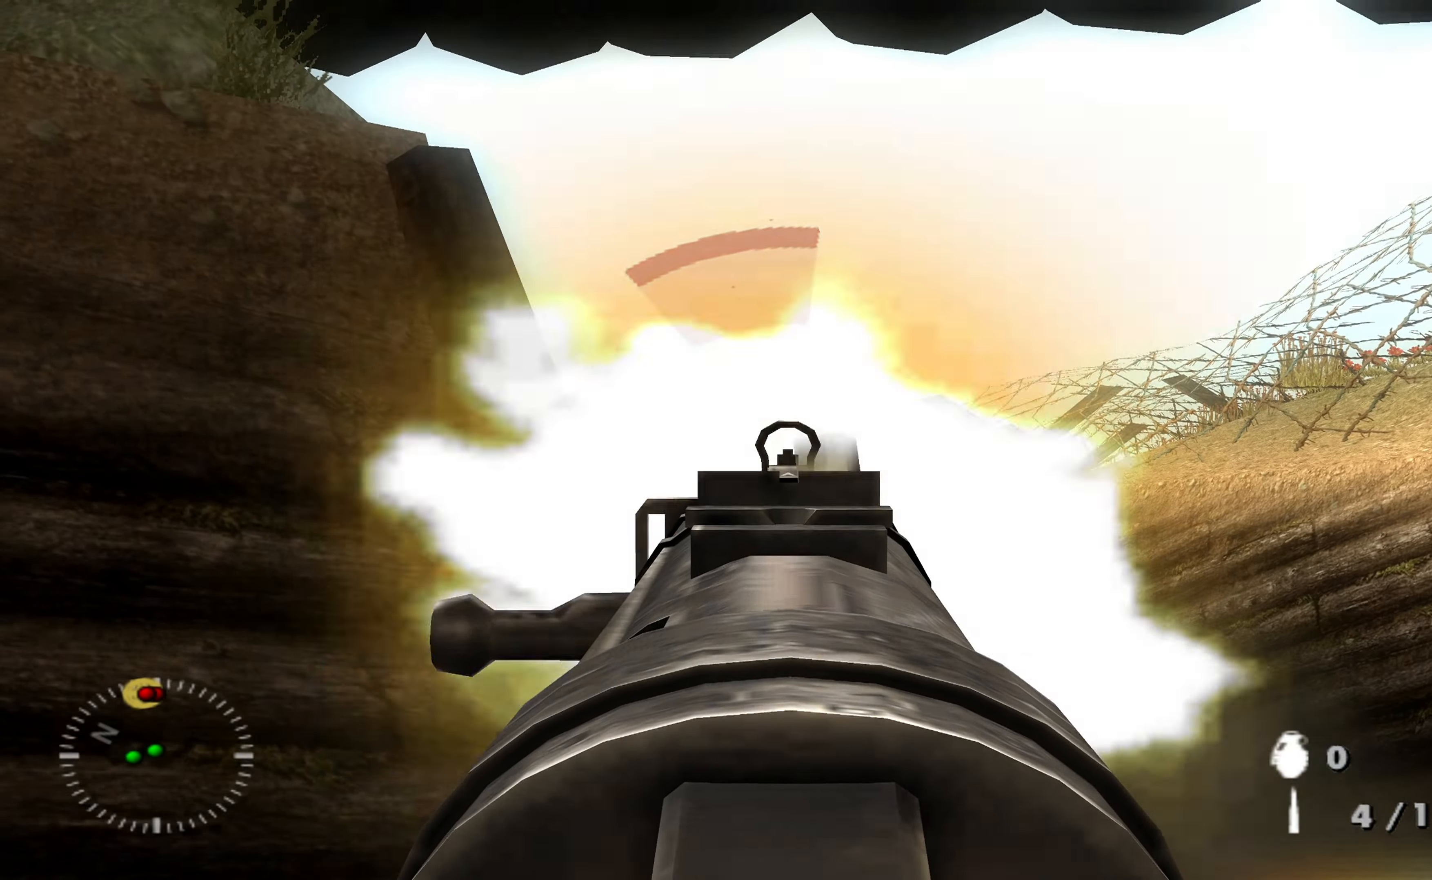
{"buttons": ["L1", "R1"], "left_stick": "right", "right_stick": "center", "events": [[67, "R1", "down"], [167, "R1", "up"], [233, "right_stick", "up"], [267, "R1", "down"], [333, "R1", "up"], [333, "right_stick", "center"], [433, "R1", "down"]]}
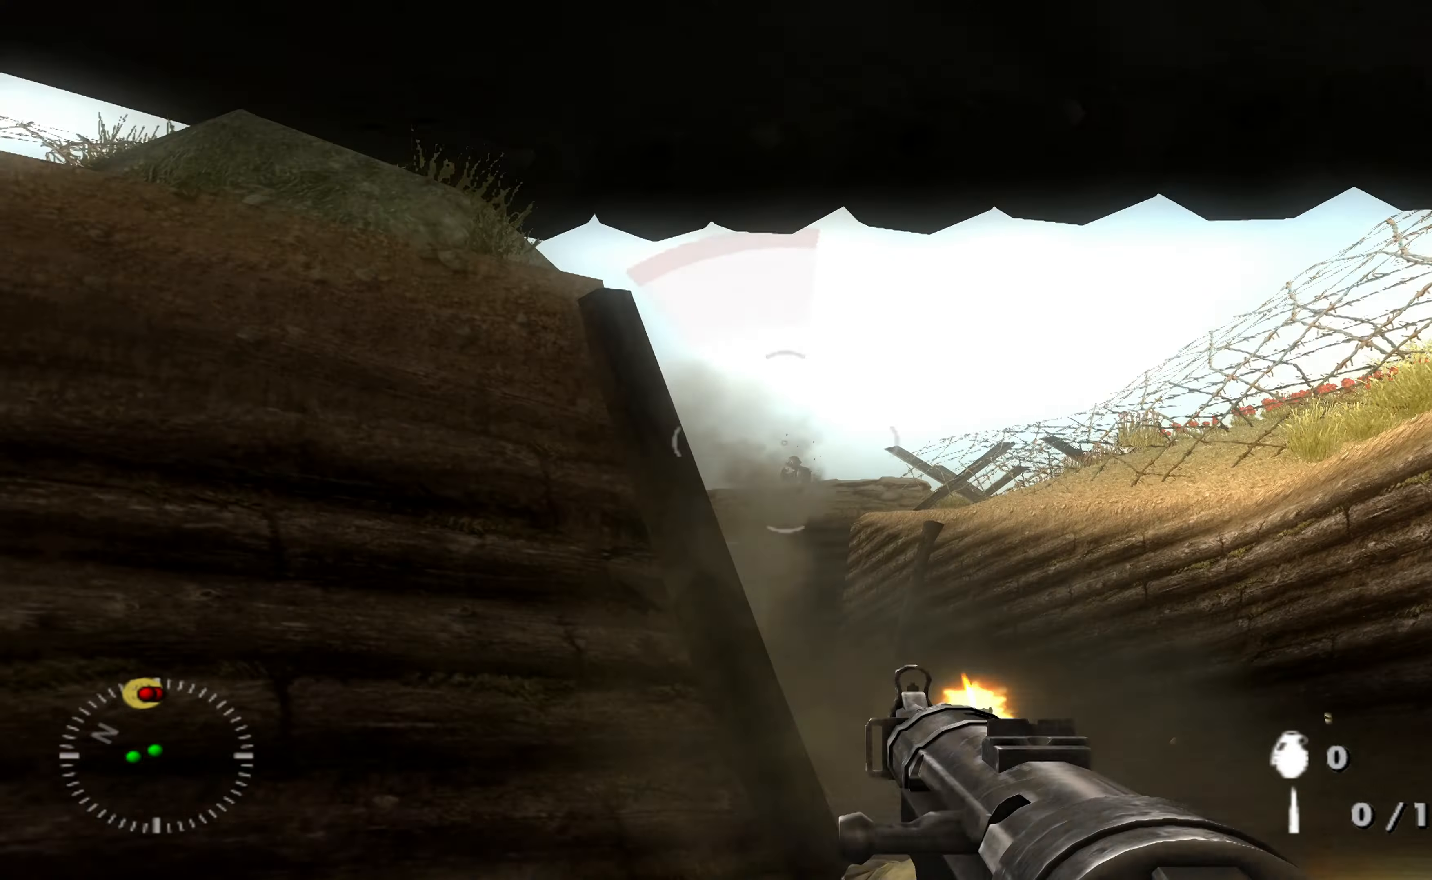
{"buttons": [], "left_stick": "center", "right_stick": "center", "events": [[67, "R1", "up"], [233, "L1", "up"], [233, "left_stick", "center"]]}
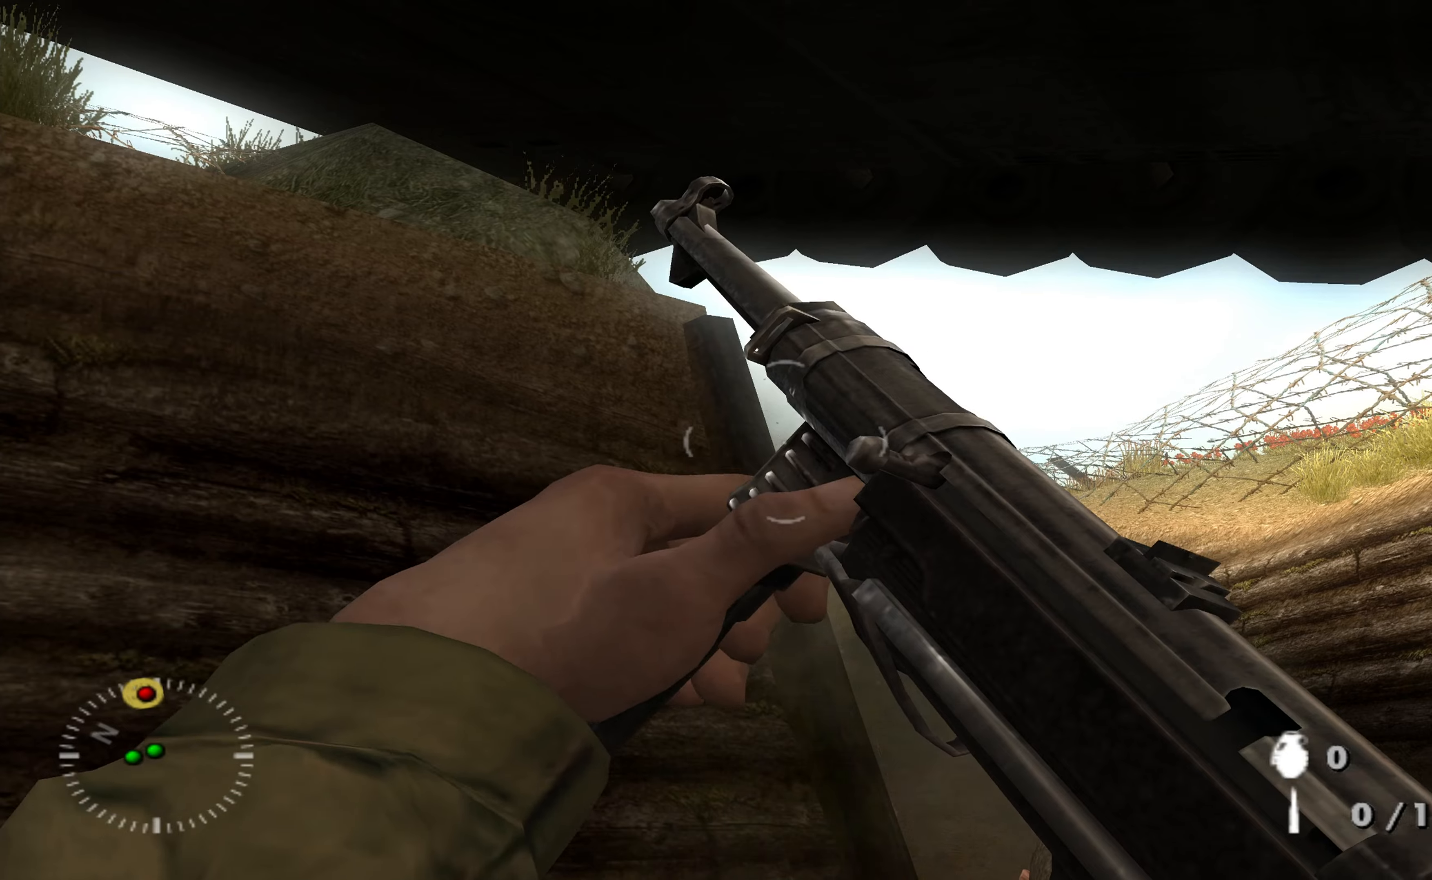
{"buttons": [], "left_stick": "center", "right_stick": "center", "events": []}
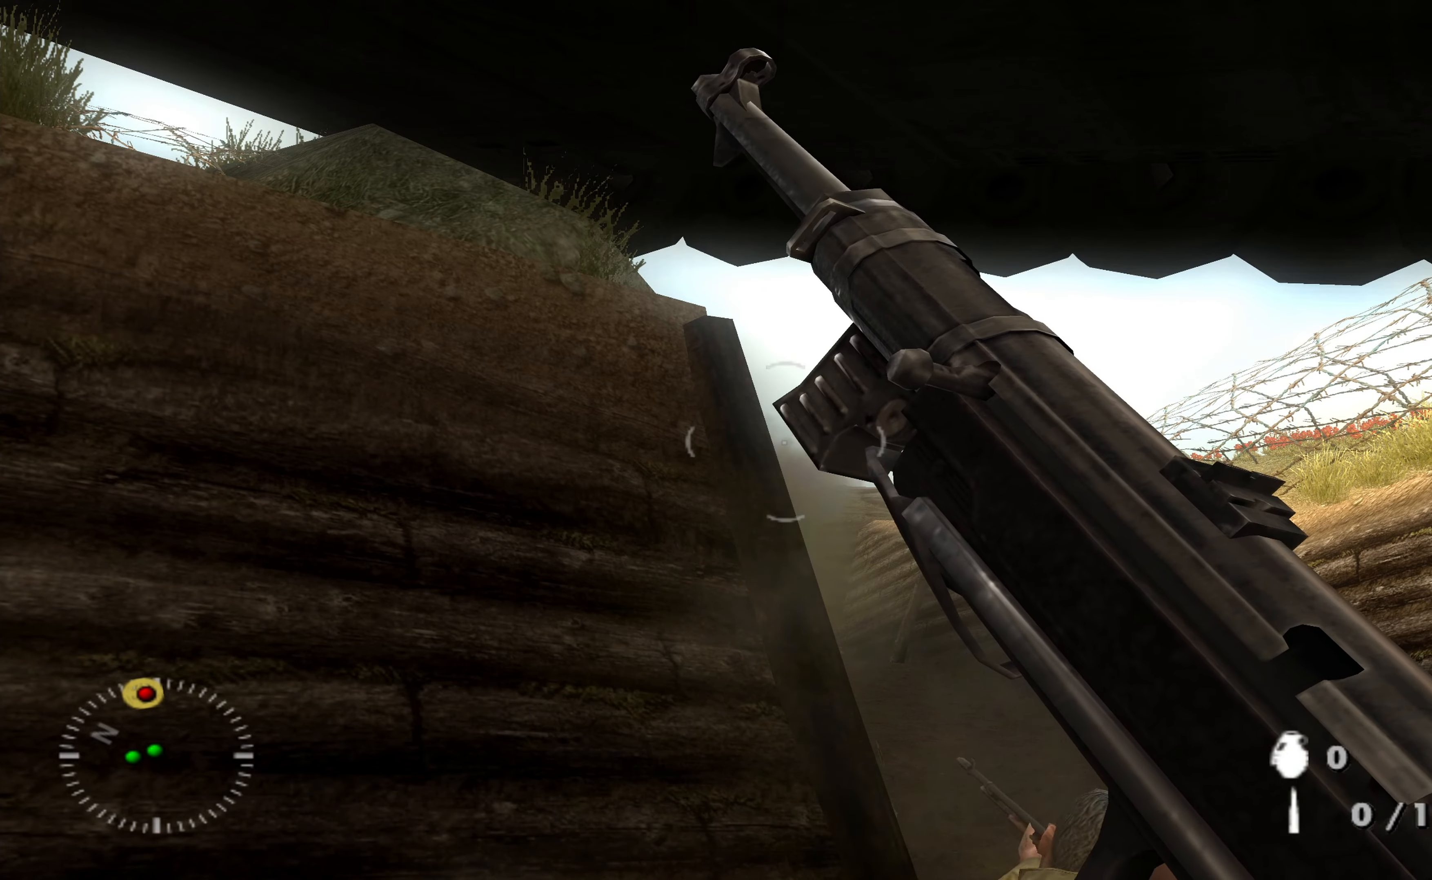
{"buttons": [], "left_stick": "center", "right_stick": "center", "events": []}
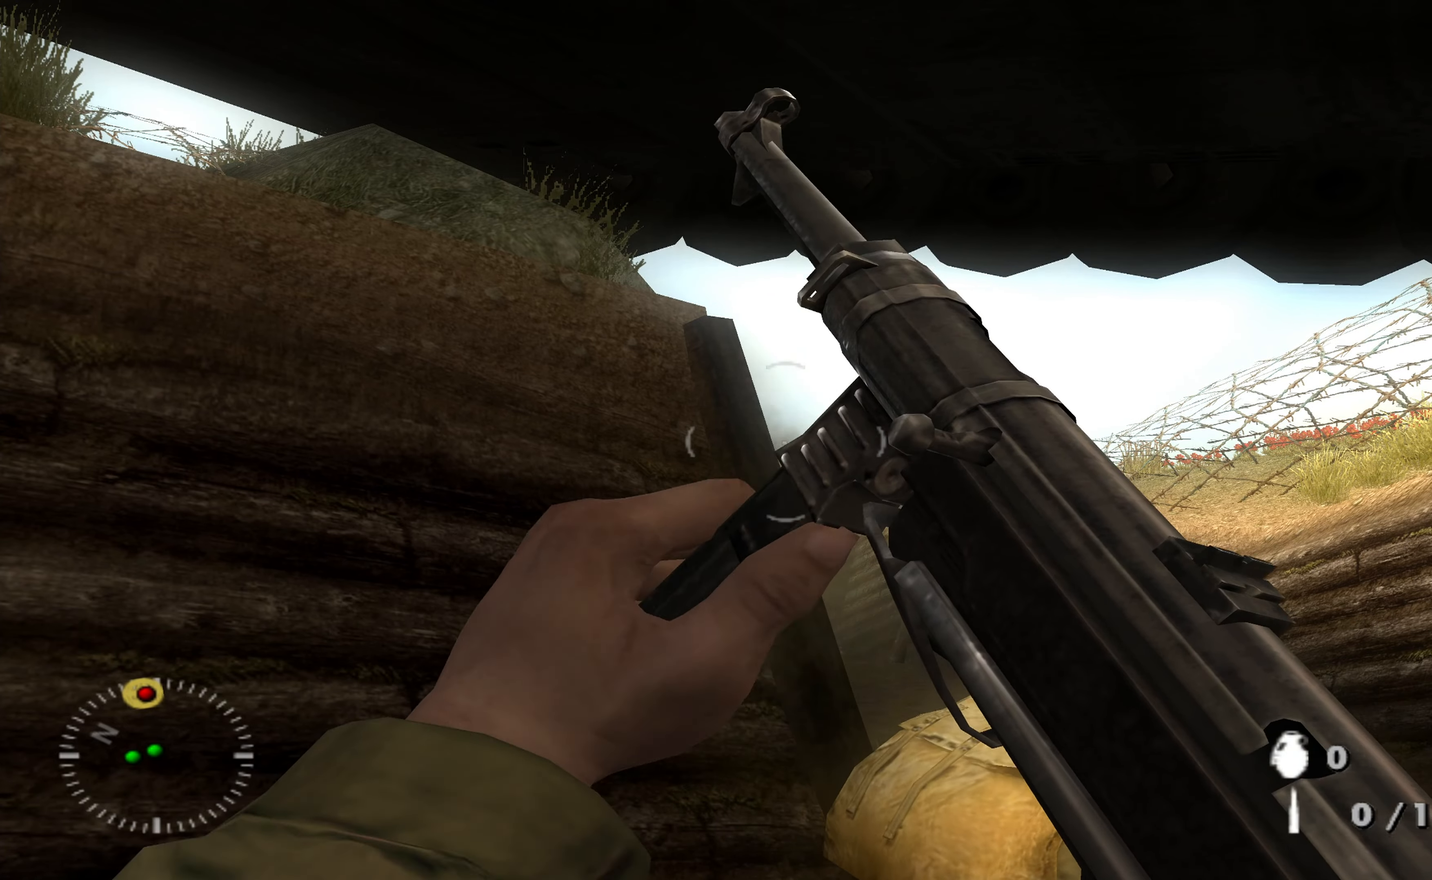
{"buttons": [], "left_stick": "center", "right_stick": "center", "events": [[300, "left_stick", "right"], [366, "right_stick", "left"], [433, "left_stick", "center"], [466, "right_stick", "center"]]}
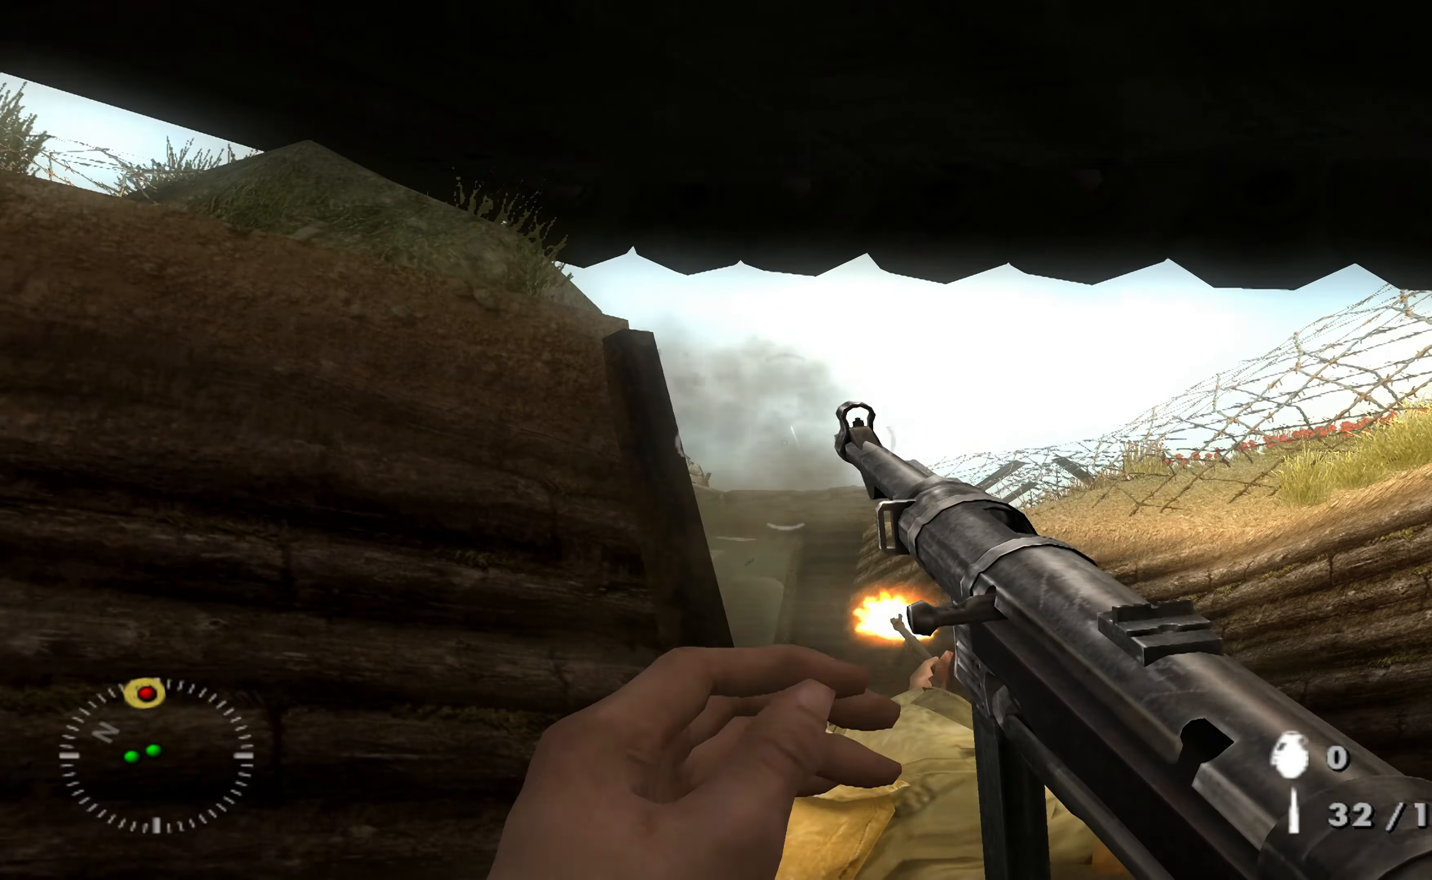
{"buttons": [], "left_stick": "left", "right_stick": "center", "events": [[466, "left_stick", "left"]]}
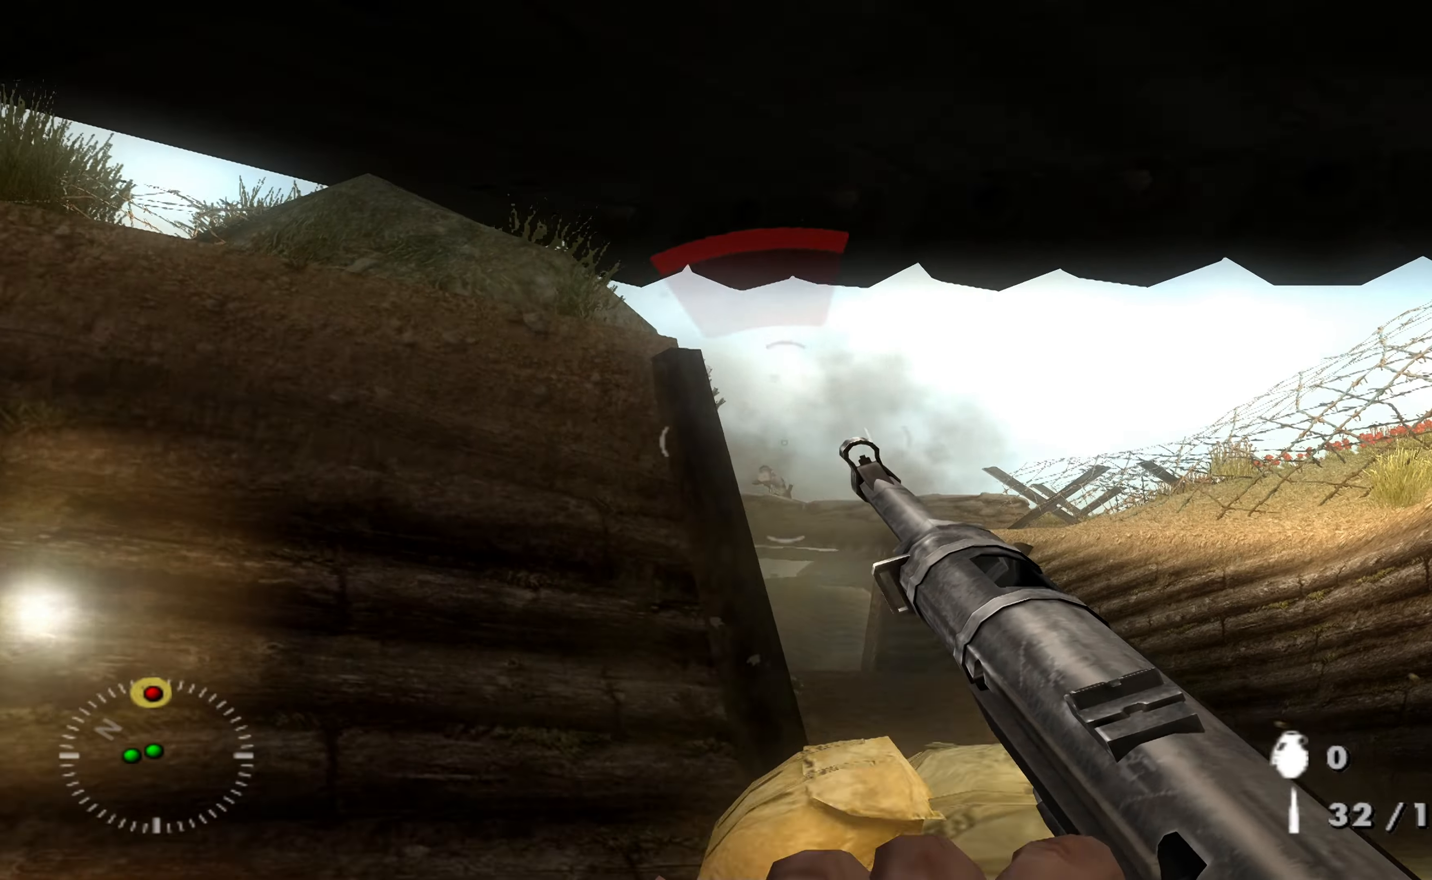
{"buttons": ["L1"], "left_stick": "right", "right_stick": "center", "events": [[100, "left_stick", "center"], [233, "L1", "down"], [233, "left_stick", "right"], [333, "right_stick", "down"], [466, "right_stick", "center"]]}
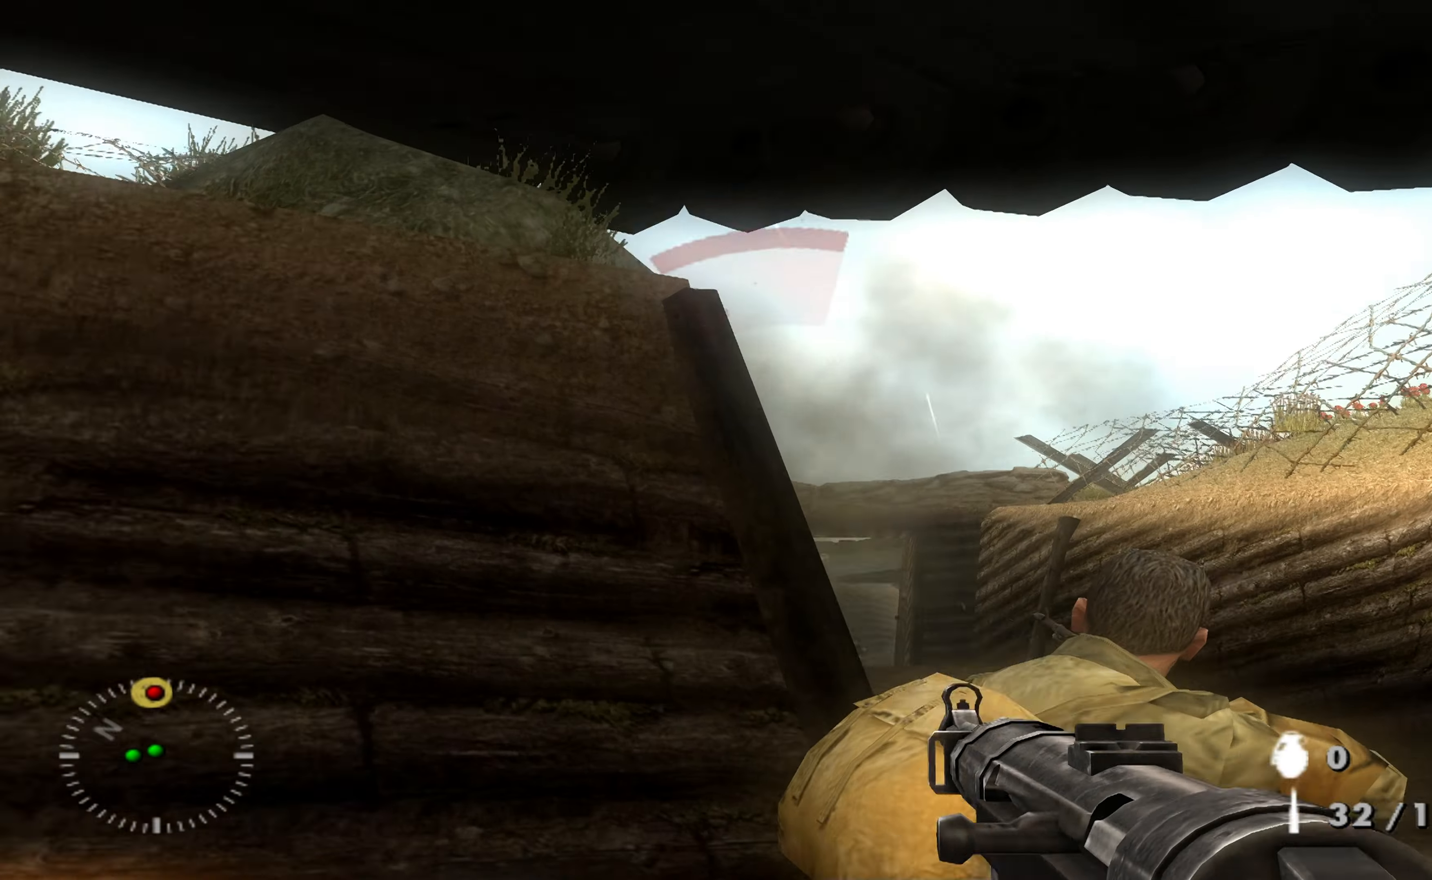
{"buttons": ["L1"], "left_stick": "right", "right_stick": "center", "events": [[300, "right_stick", "down-left"], [366, "right_stick", "center"]]}
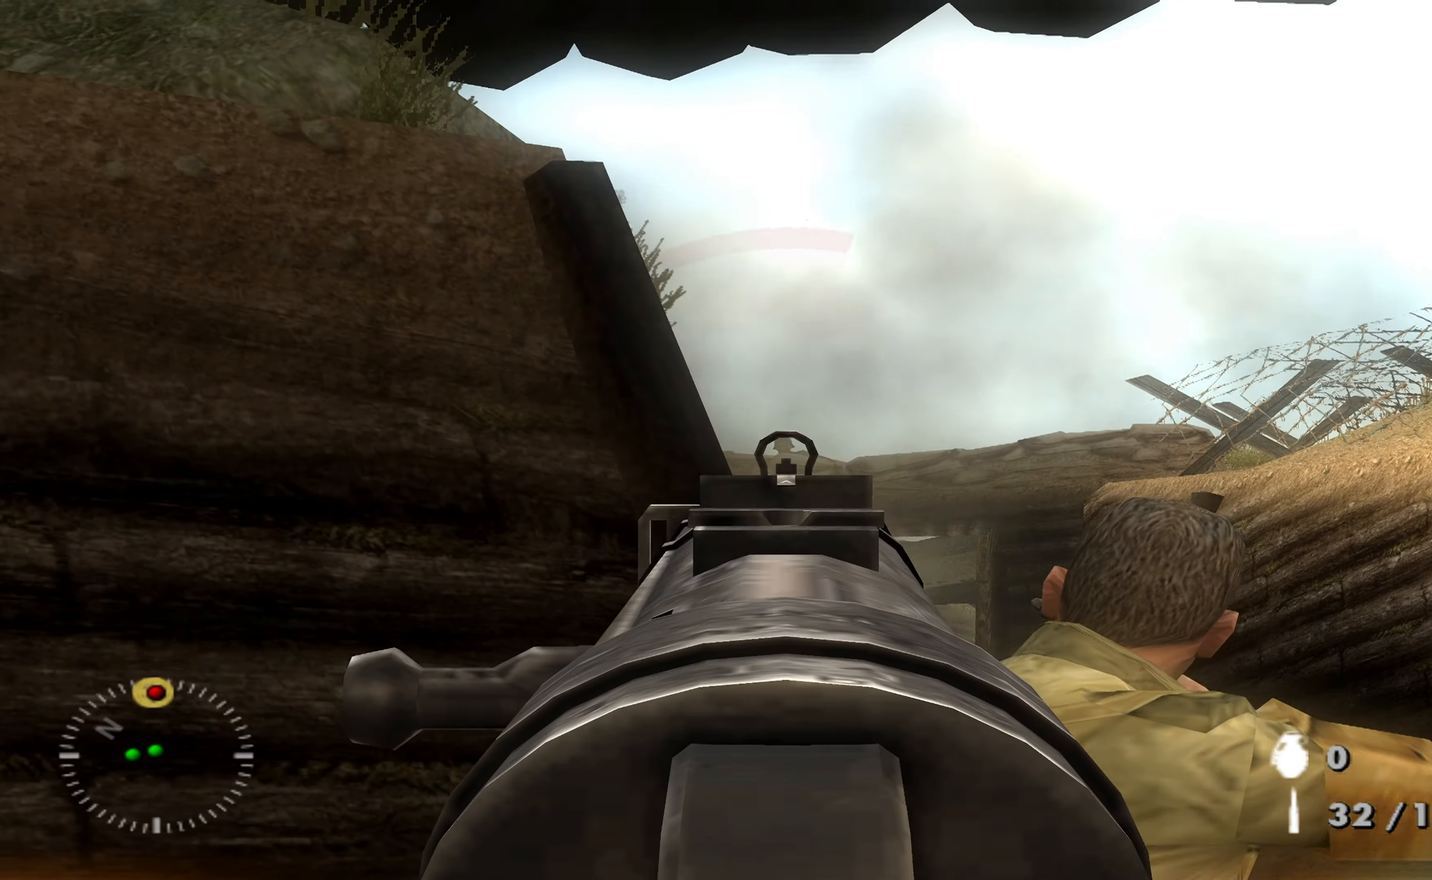
{"buttons": ["L1"], "left_stick": "up-right", "right_stick": "center", "events": [[166, "L1", "up"], [200, "left_stick", "up-right"], [233, "L1", "down"]]}
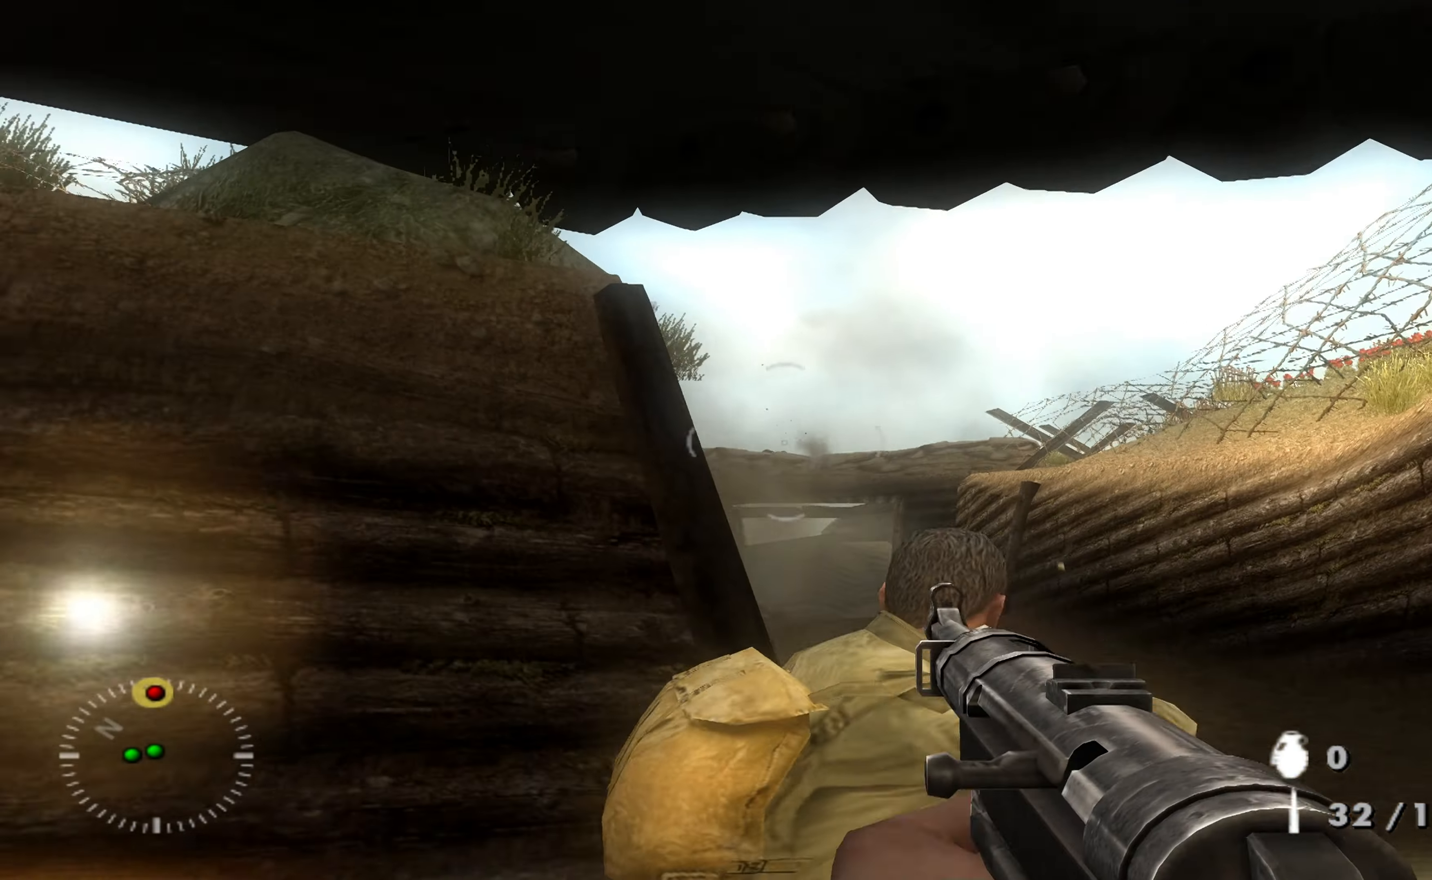
{"buttons": ["L1"], "left_stick": "right", "right_stick": "down-left", "events": [[33, "left_stick", "right"], [500, "right_stick", "down-left"]]}
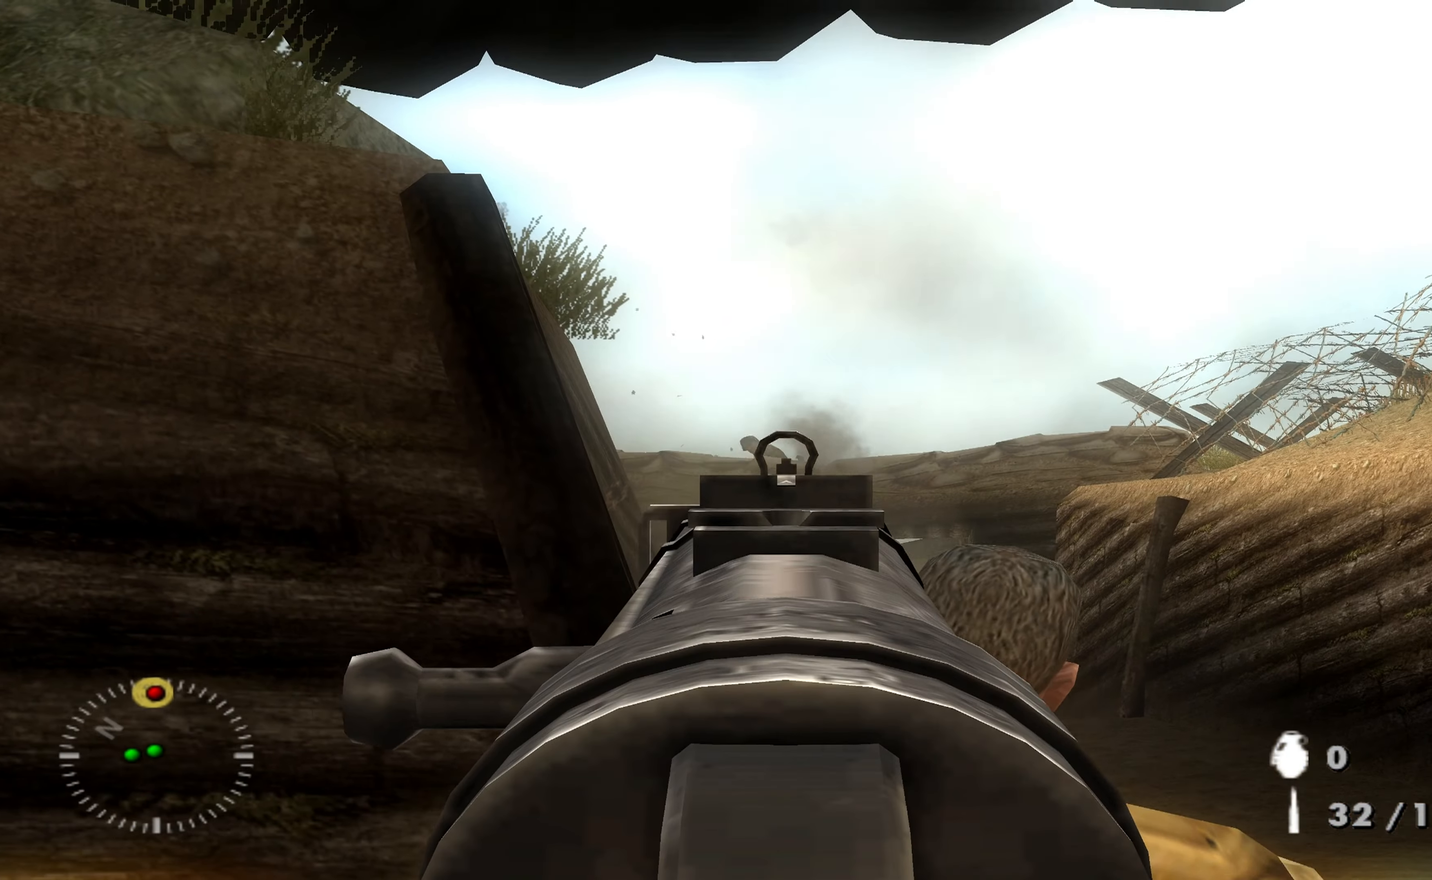
{"buttons": ["L1"], "left_stick": "right", "right_stick": "center", "events": [[33, "right_stick", "center"], [233, "R1", "down"], [333, "R1", "up"], [400, "right_stick", "up"], [433, "R1", "down"], [466, "right_stick", "center"], [500, "R1", "up"]]}
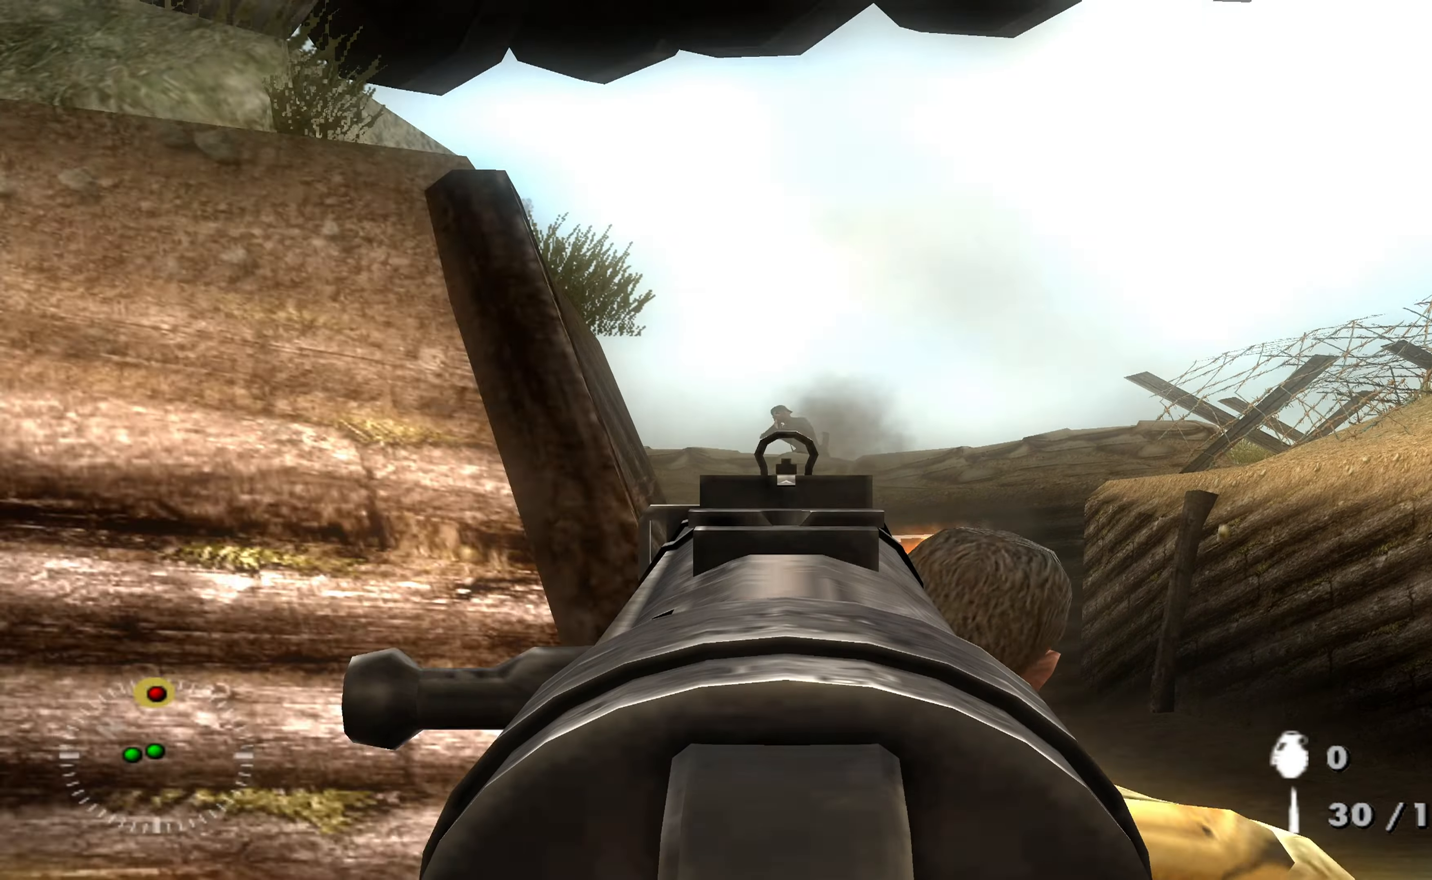
{"buttons": ["L1", "R1"], "left_stick": "right", "right_stick": "center", "events": [[100, "R1", "down"], [233, "R1", "up"], [300, "R1", "down"], [400, "R1", "up"], [500, "R1", "down"]]}
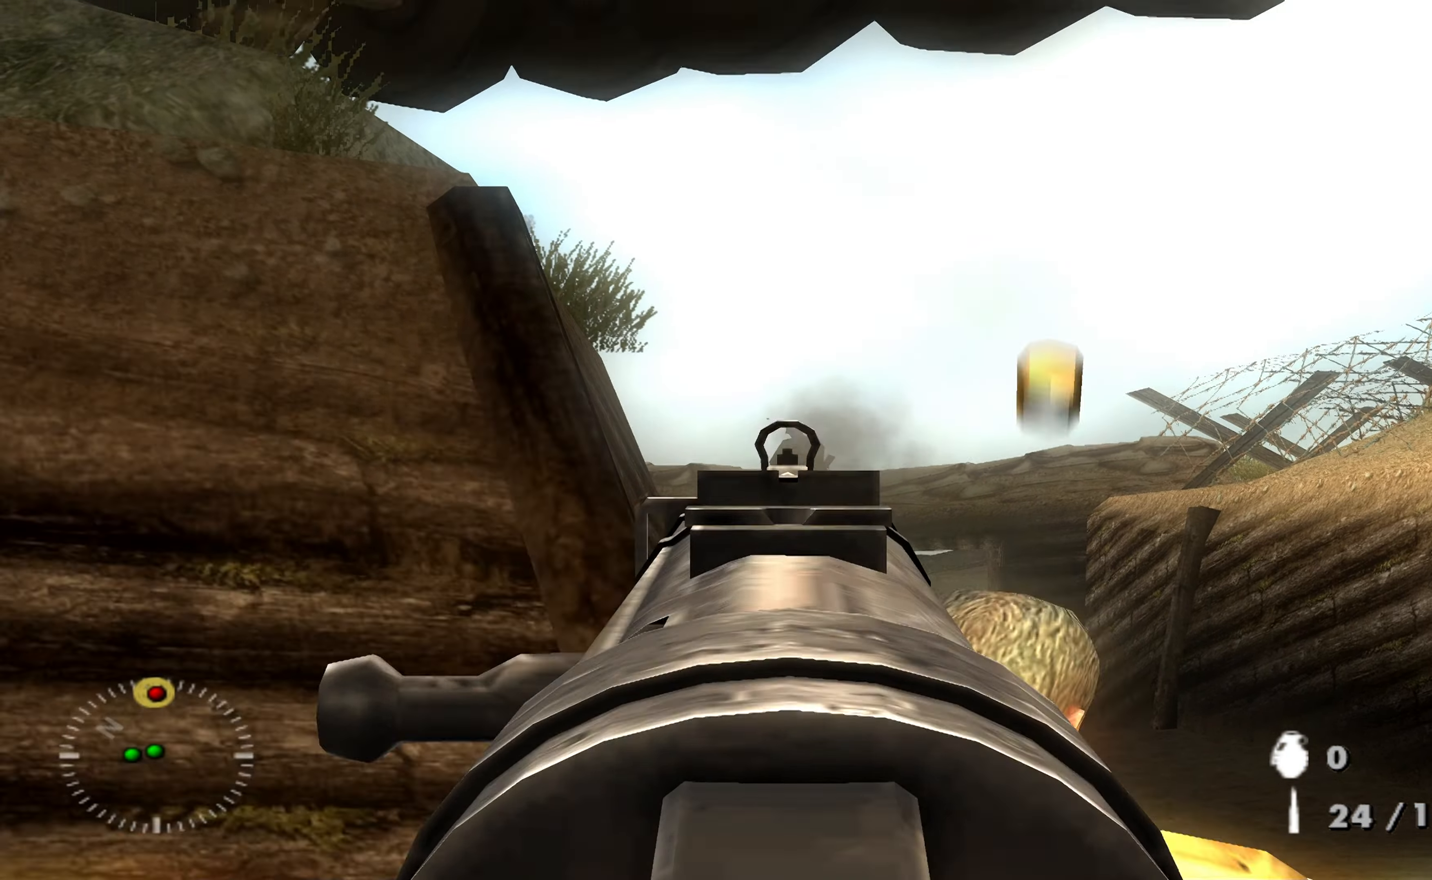
{"buttons": ["L1"], "left_stick": "right", "right_stick": "center", "events": [[100, "R1", "up"]]}
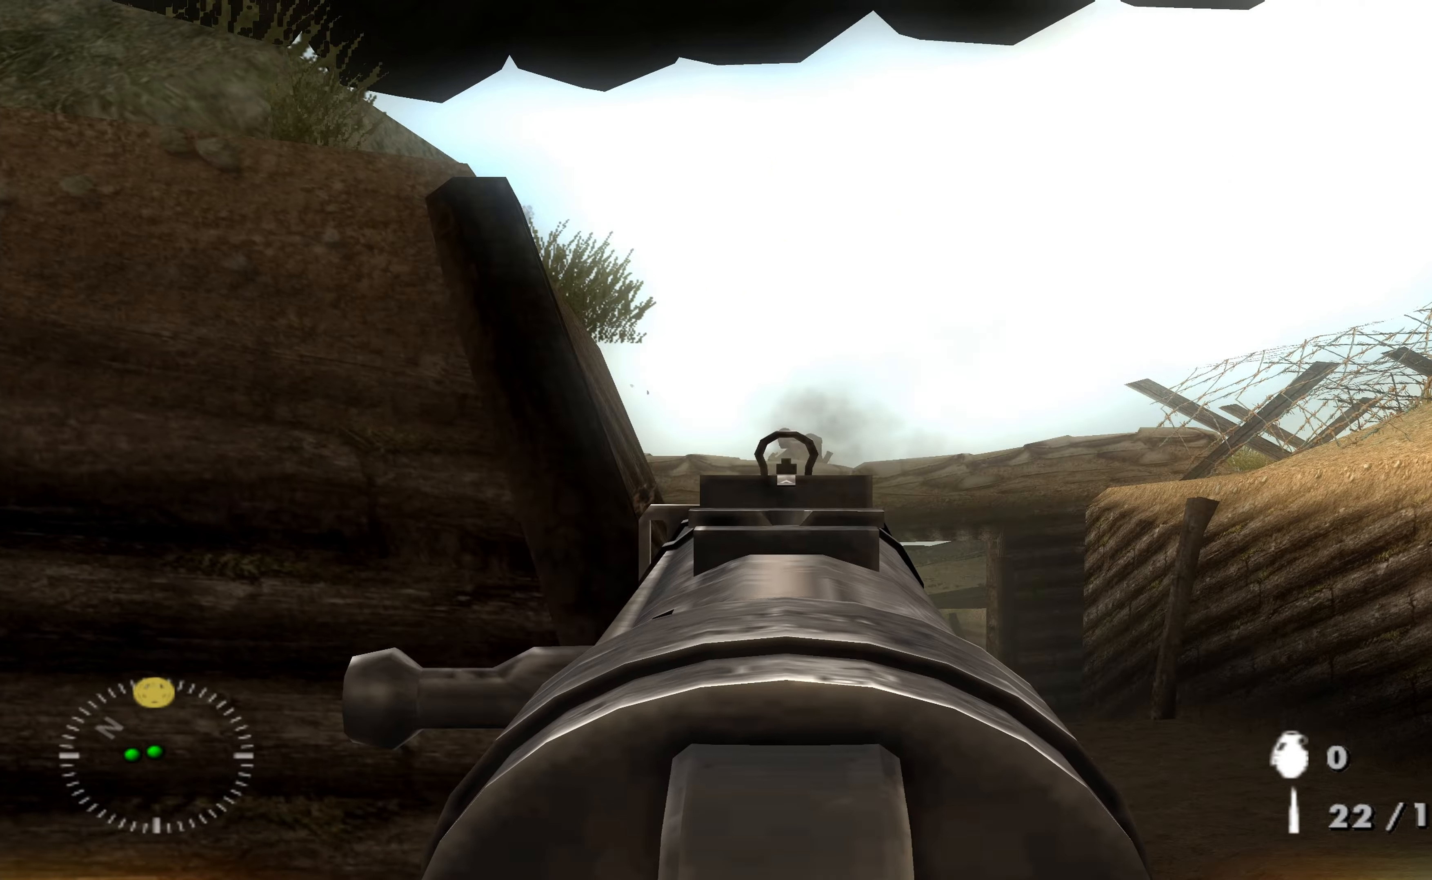
{"buttons": [], "left_stick": "up-right", "right_stick": "center", "events": [[167, "L1", "up"], [167, "right_stick", "down"], [234, "left_stick", "up-right"], [367, "right_stick", "center"]]}
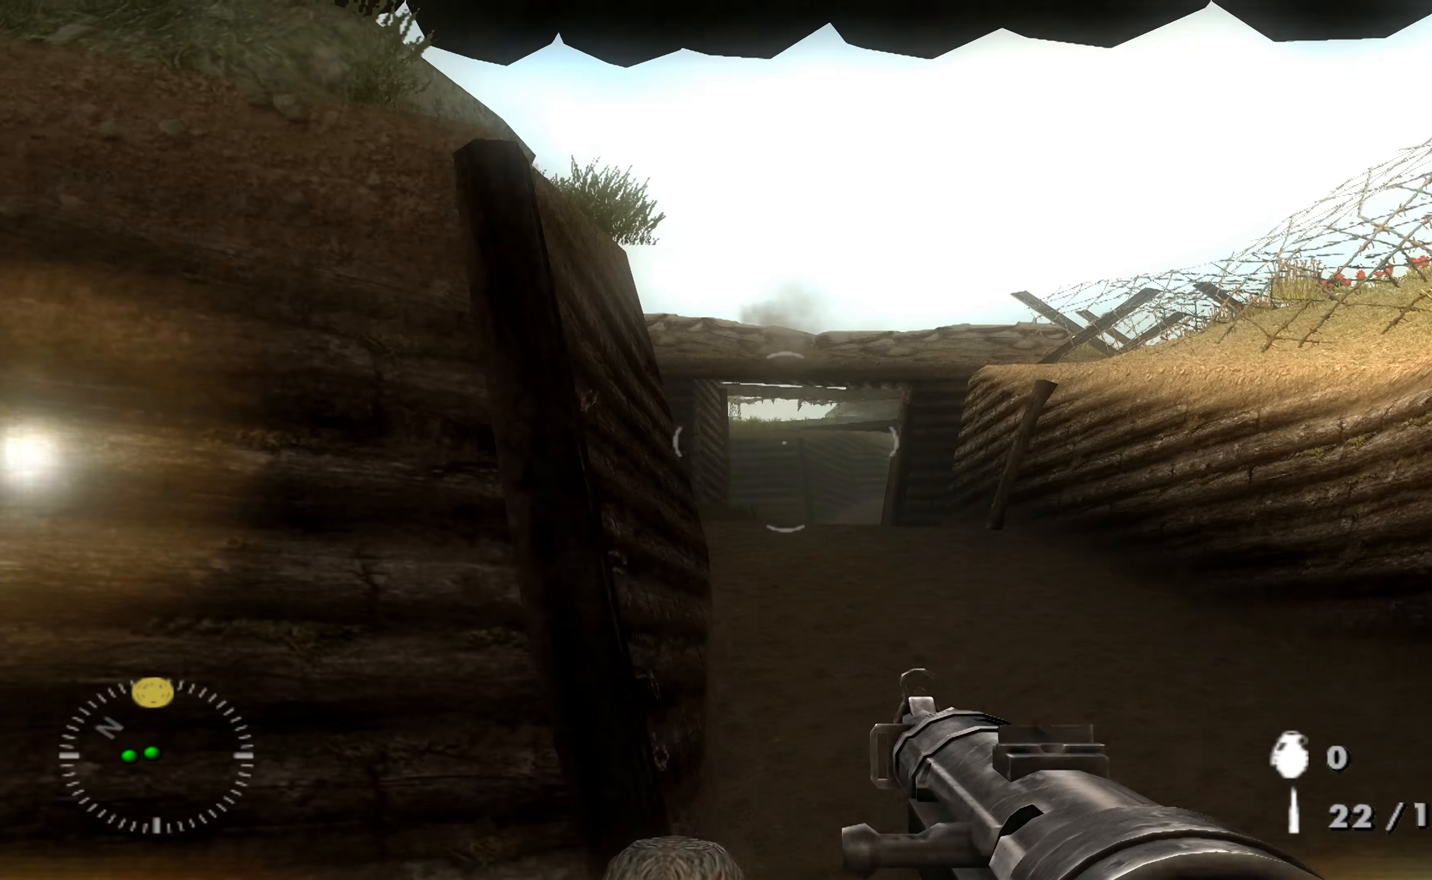
{"buttons": [], "left_stick": "up", "right_stick": "center", "events": [[300, "left_stick", "up"]]}
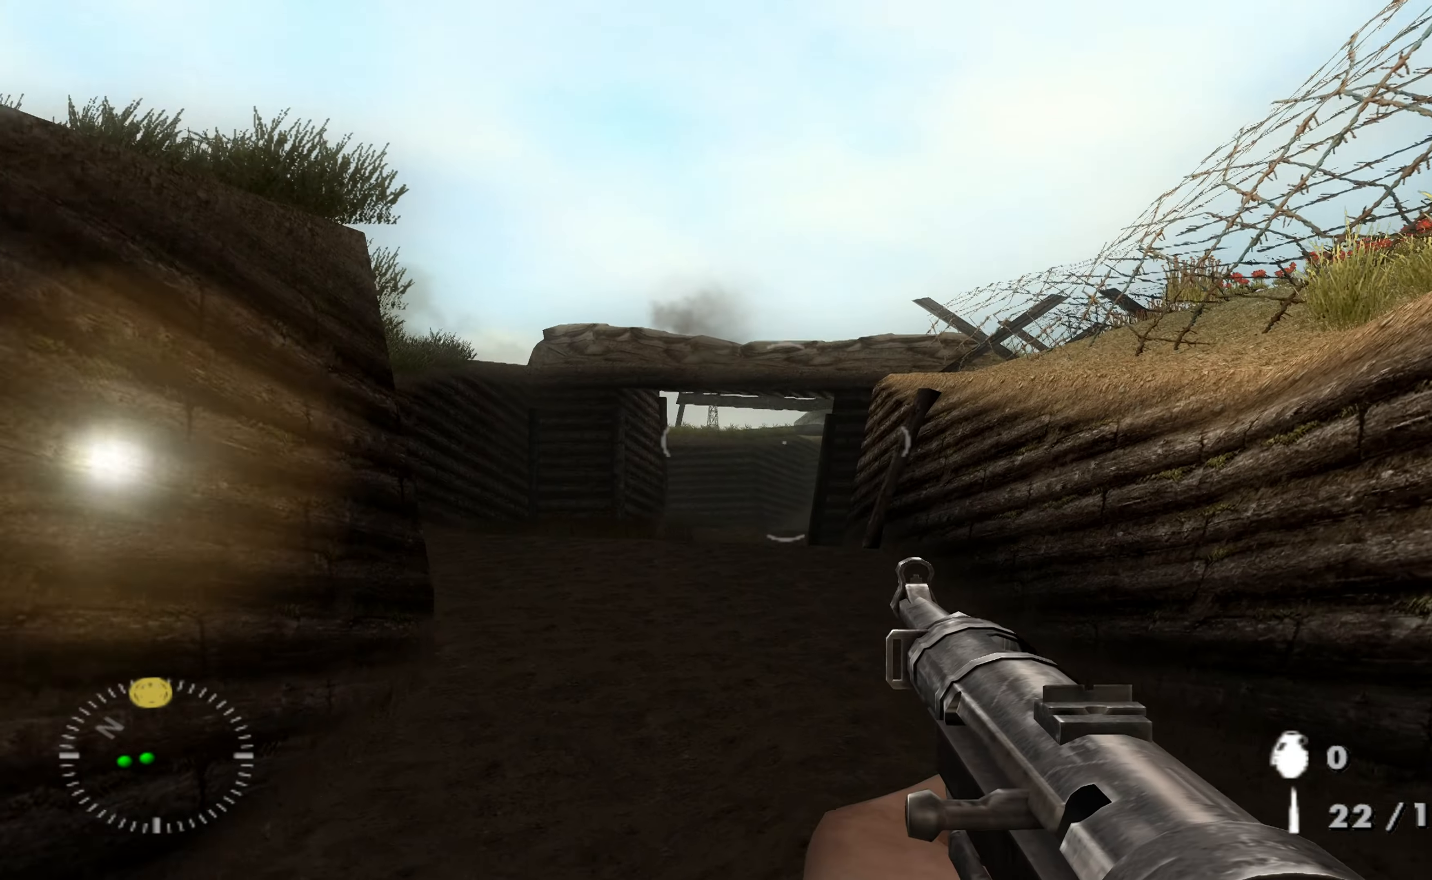
{"buttons": [], "left_stick": "up", "right_stick": "center", "events": []}
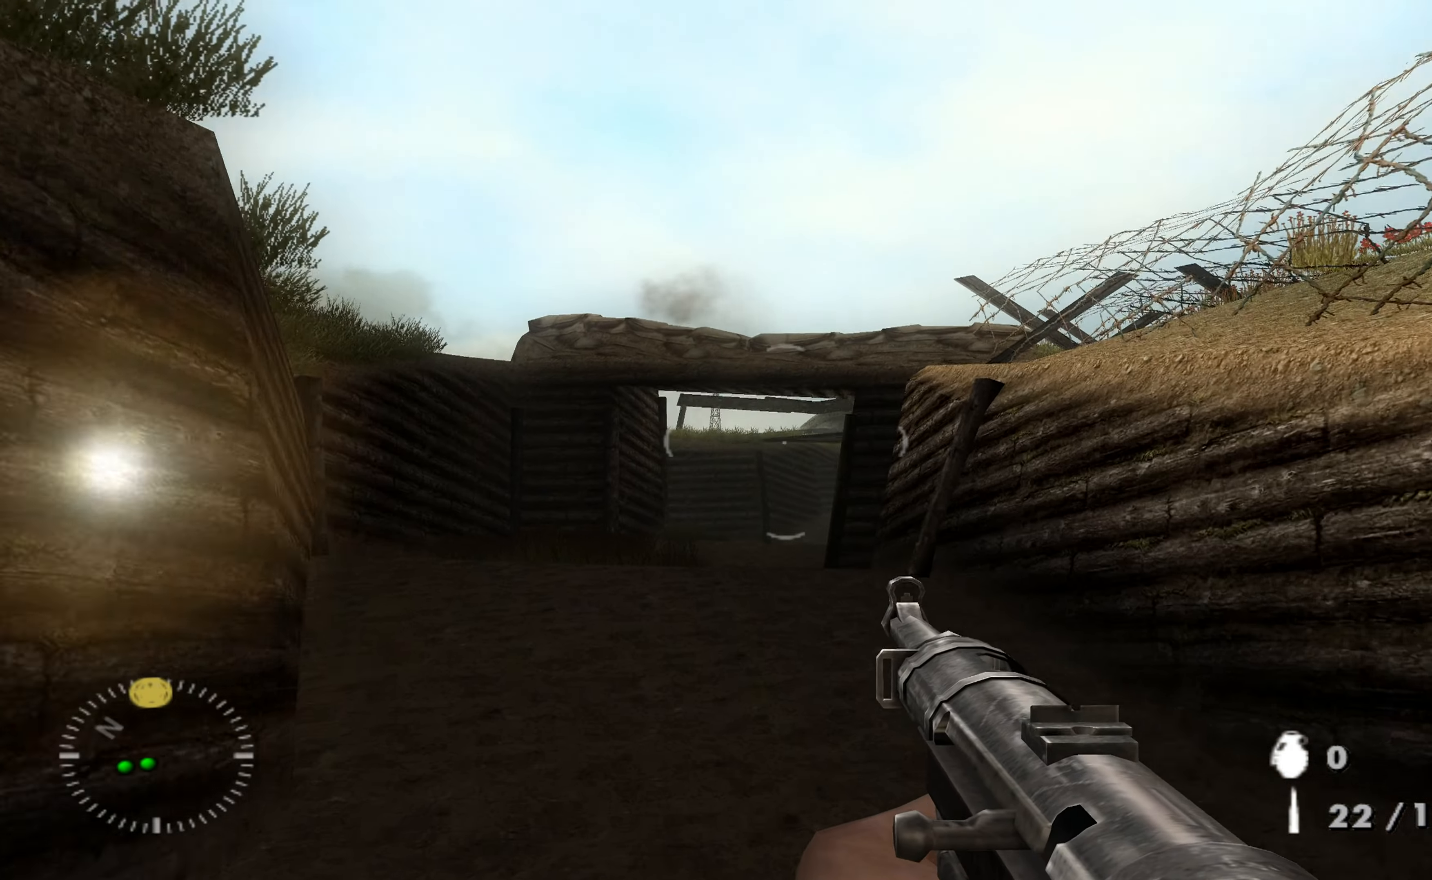
{"buttons": [], "left_stick": "up", "right_stick": "center", "events": []}
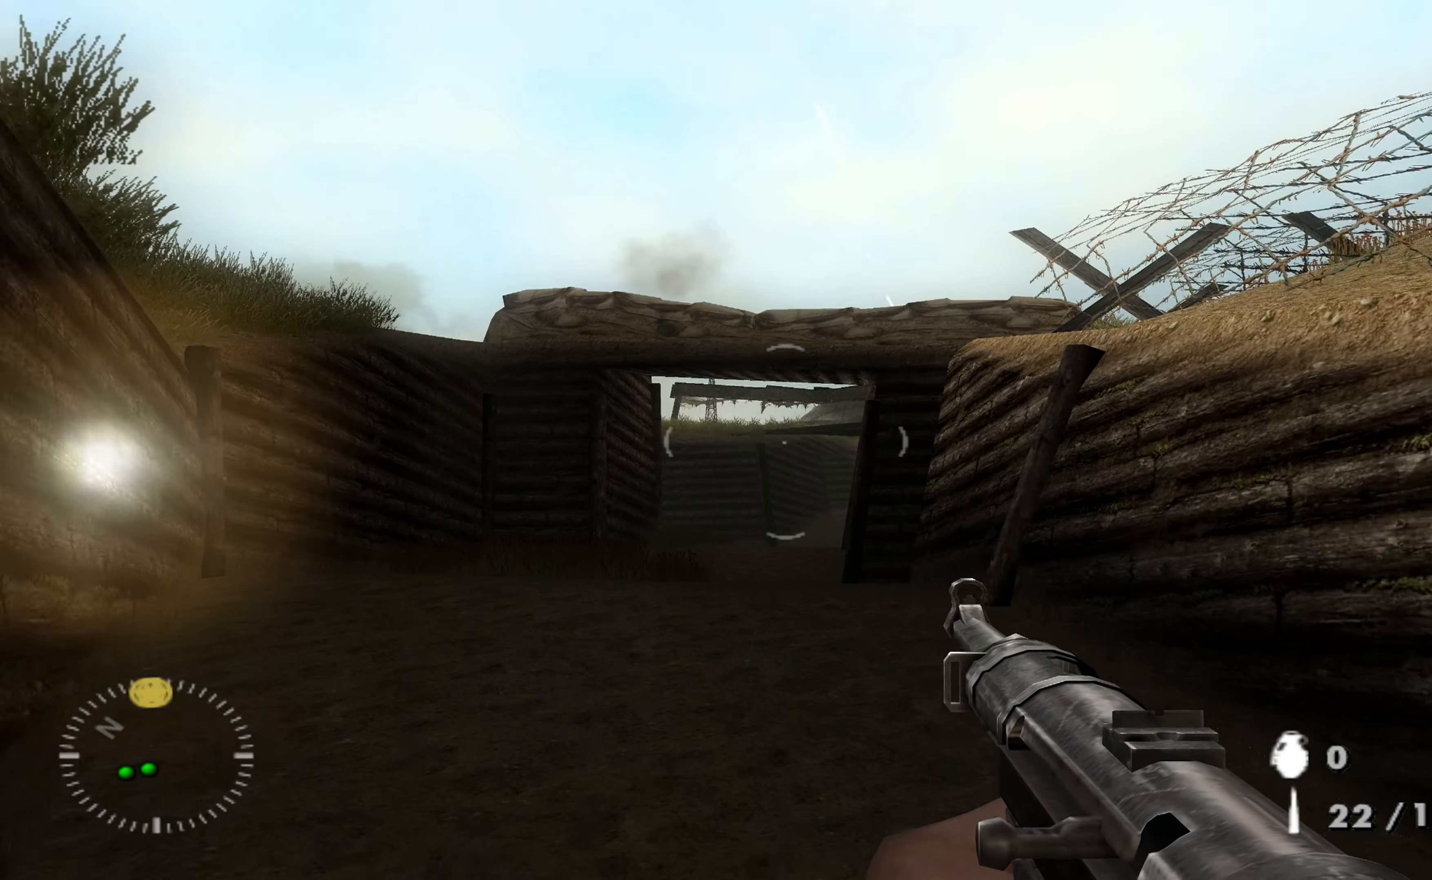
{"buttons": [], "left_stick": "up", "right_stick": "center", "events": []}
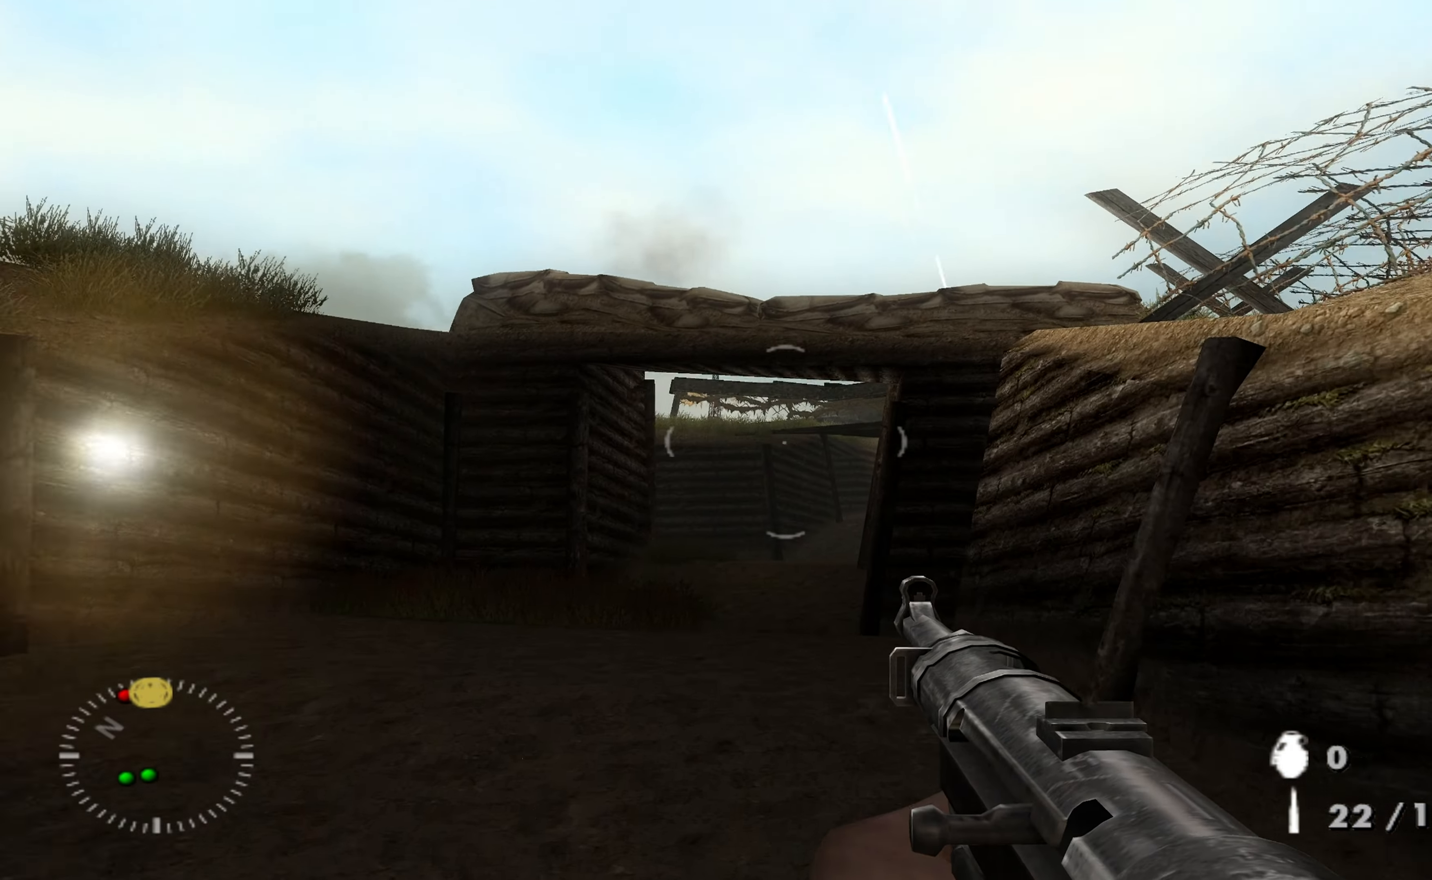
{"buttons": [], "left_stick": "up", "right_stick": "center", "events": []}